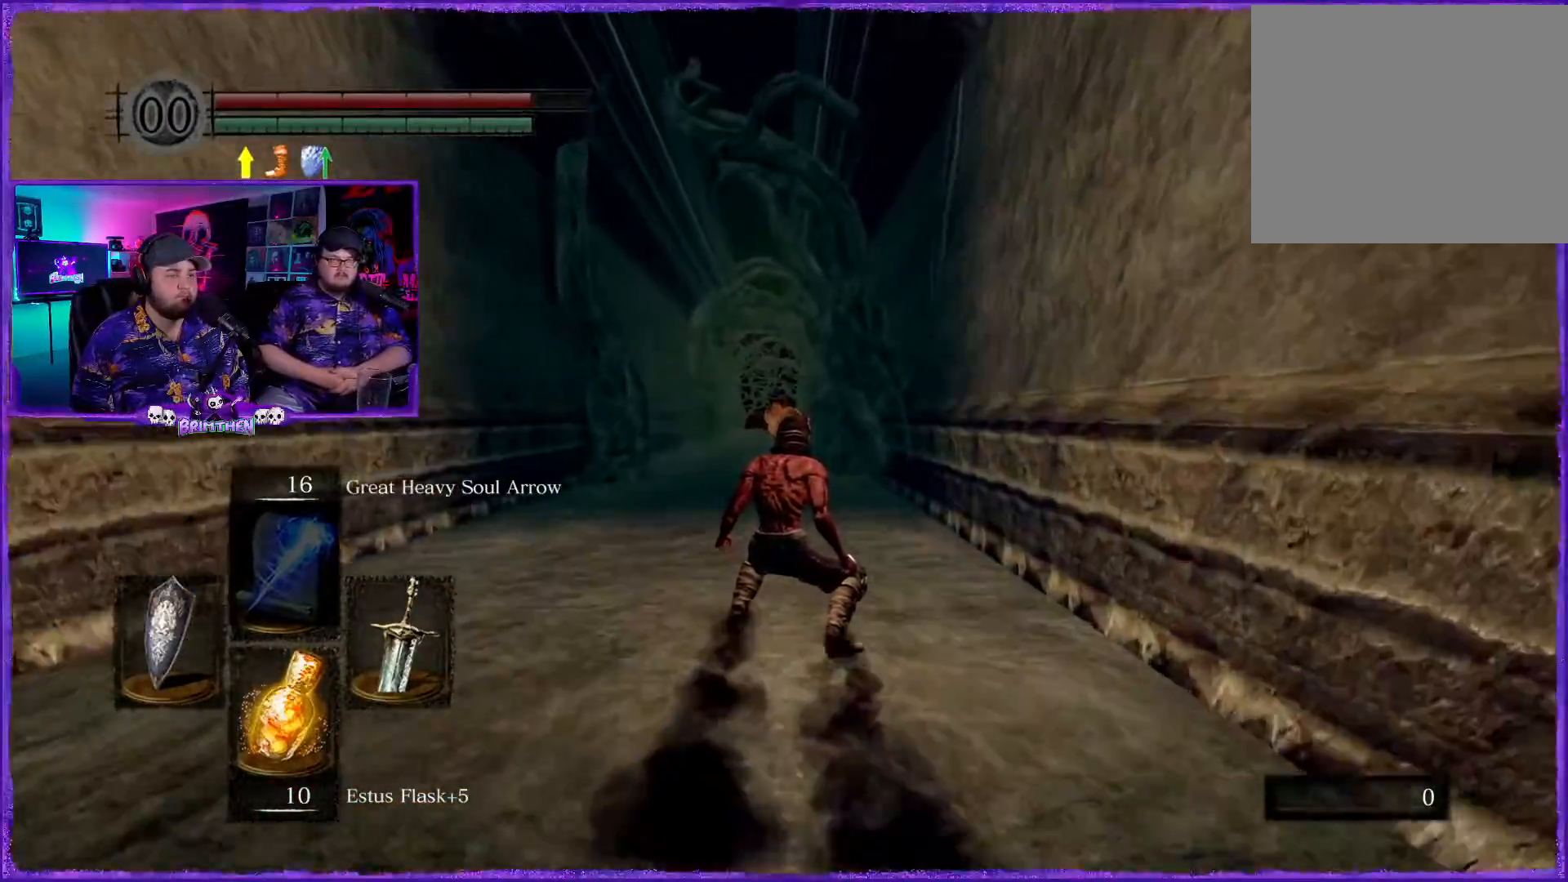
Gameplay with a controller (PlayStation layout); each line is a JSON object with the inputs held at the frame after it. "events" lists button and stick changes between this image and that frame as [ms after this image, input, new state], when the widget could be followed in between.
{"buttons": [], "left_stick": "up", "right_stick": "center", "events": []}
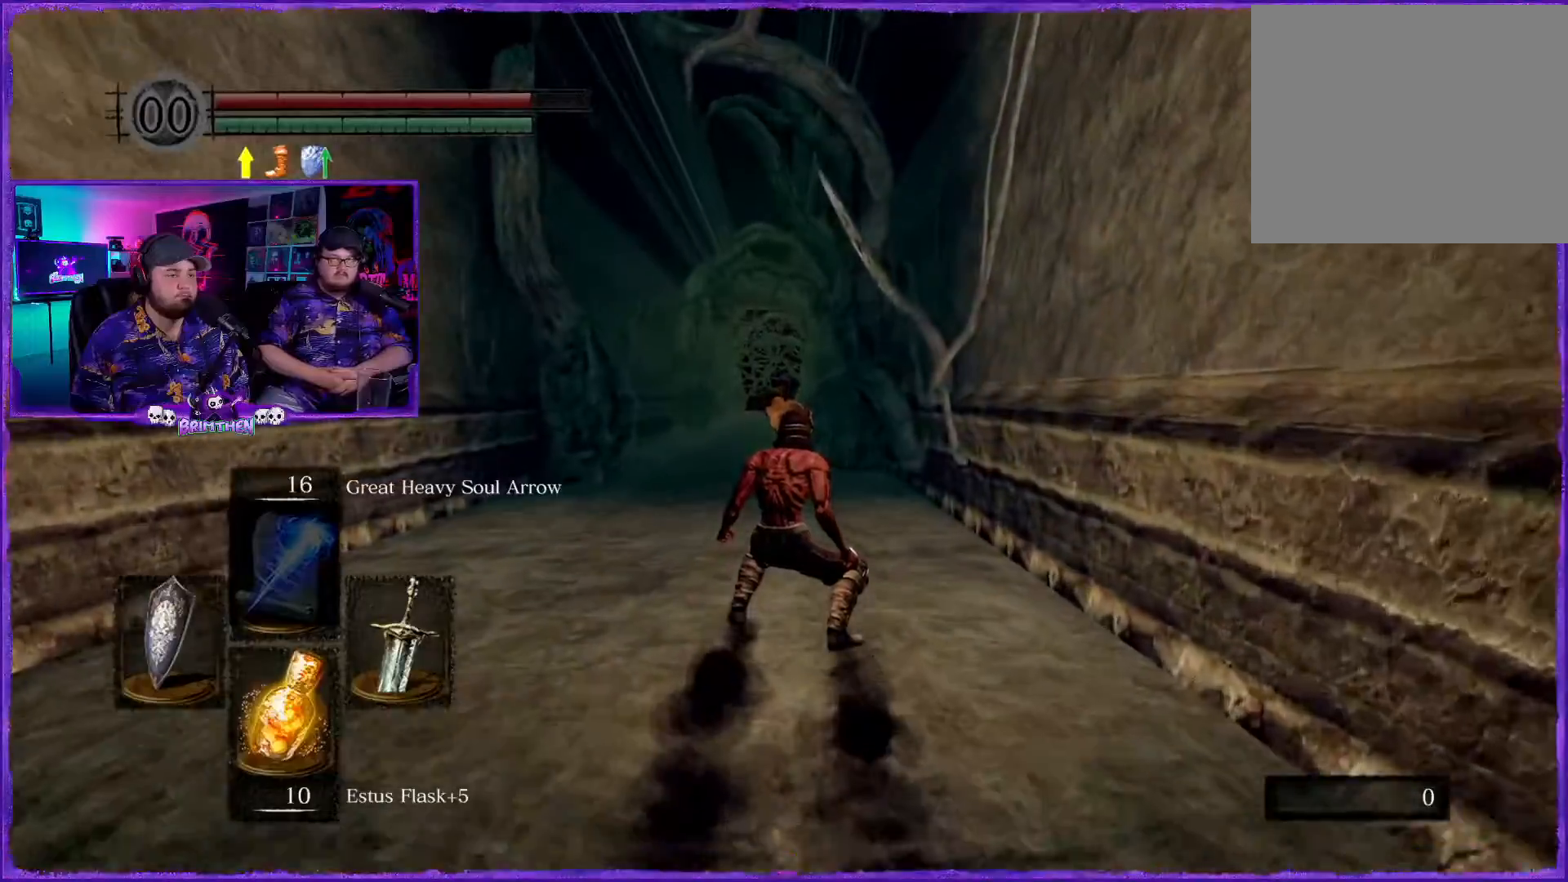
{"buttons": [], "left_stick": "up", "right_stick": "center", "events": []}
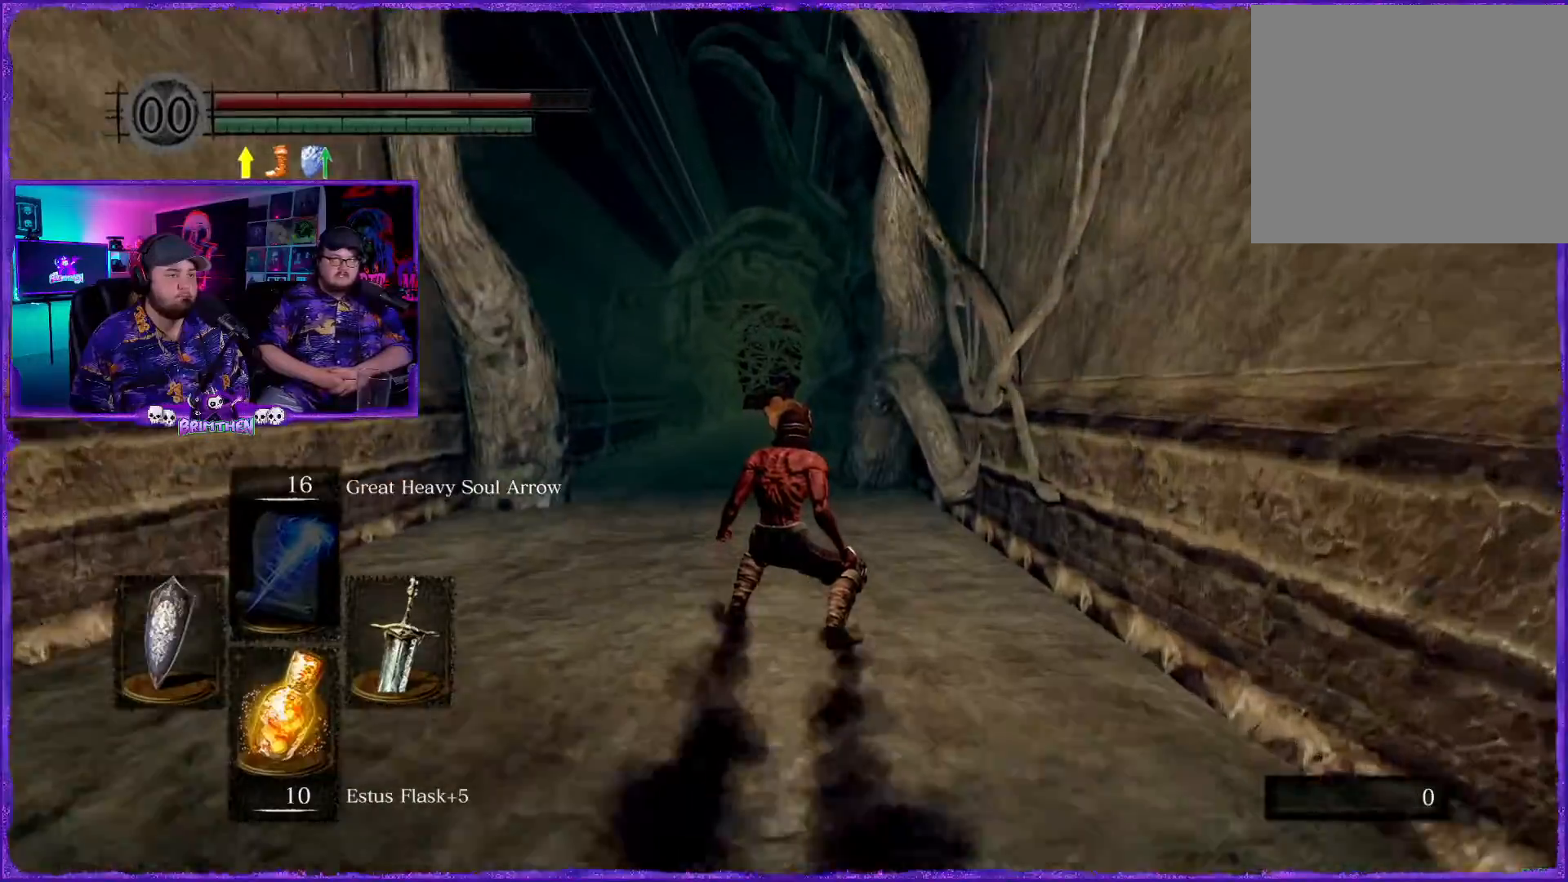
{"buttons": [], "left_stick": "up-left", "right_stick": "center", "events": [[350, "left_stick", "up-left"]]}
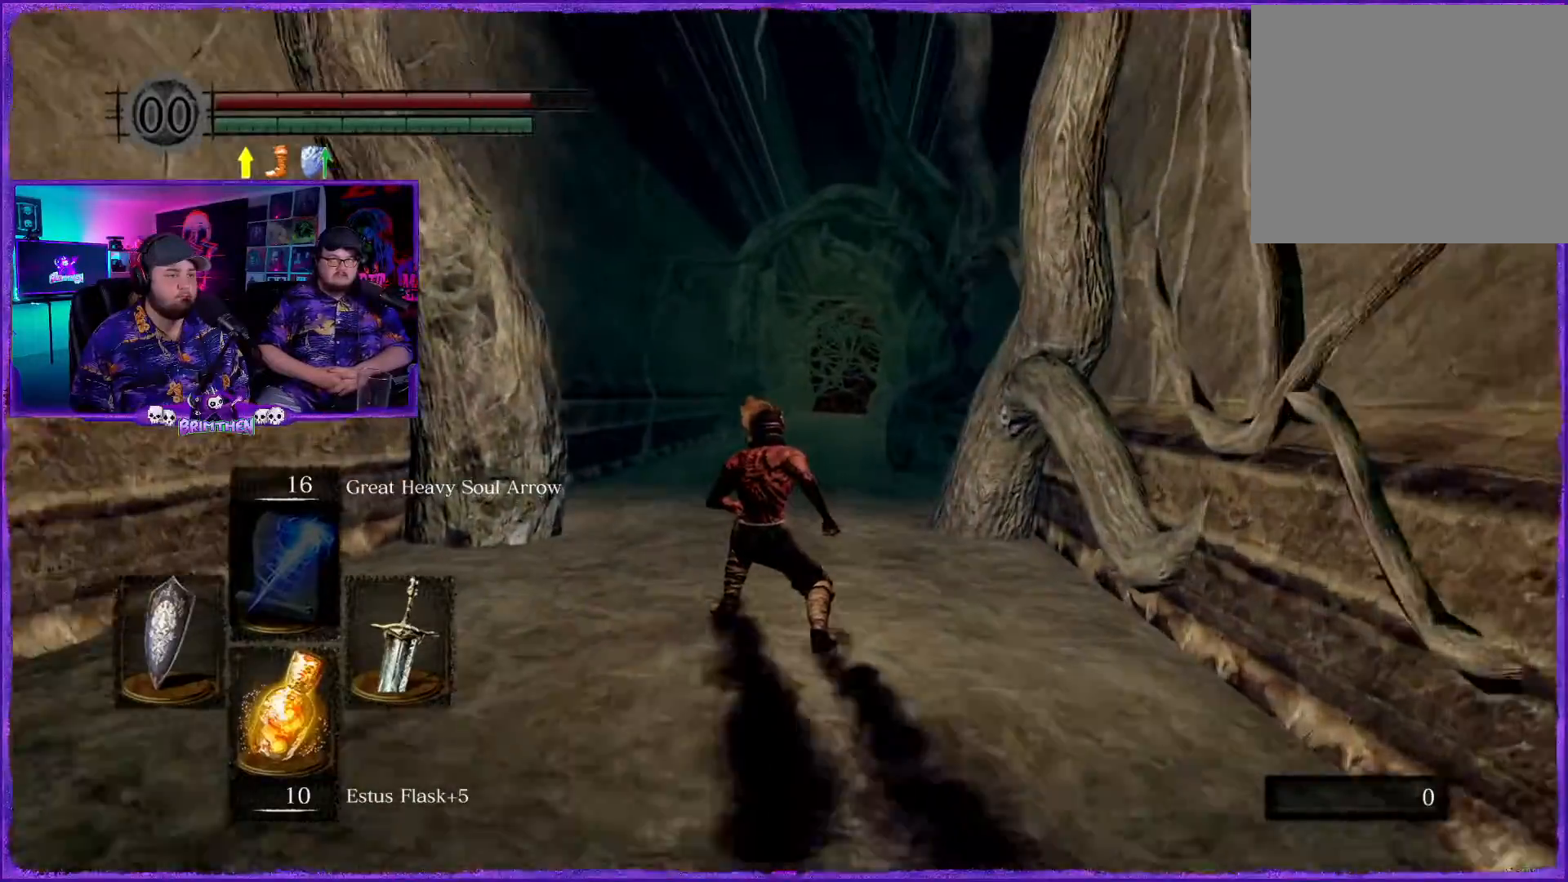
{"buttons": [], "left_stick": "up-left", "right_stick": "center", "events": []}
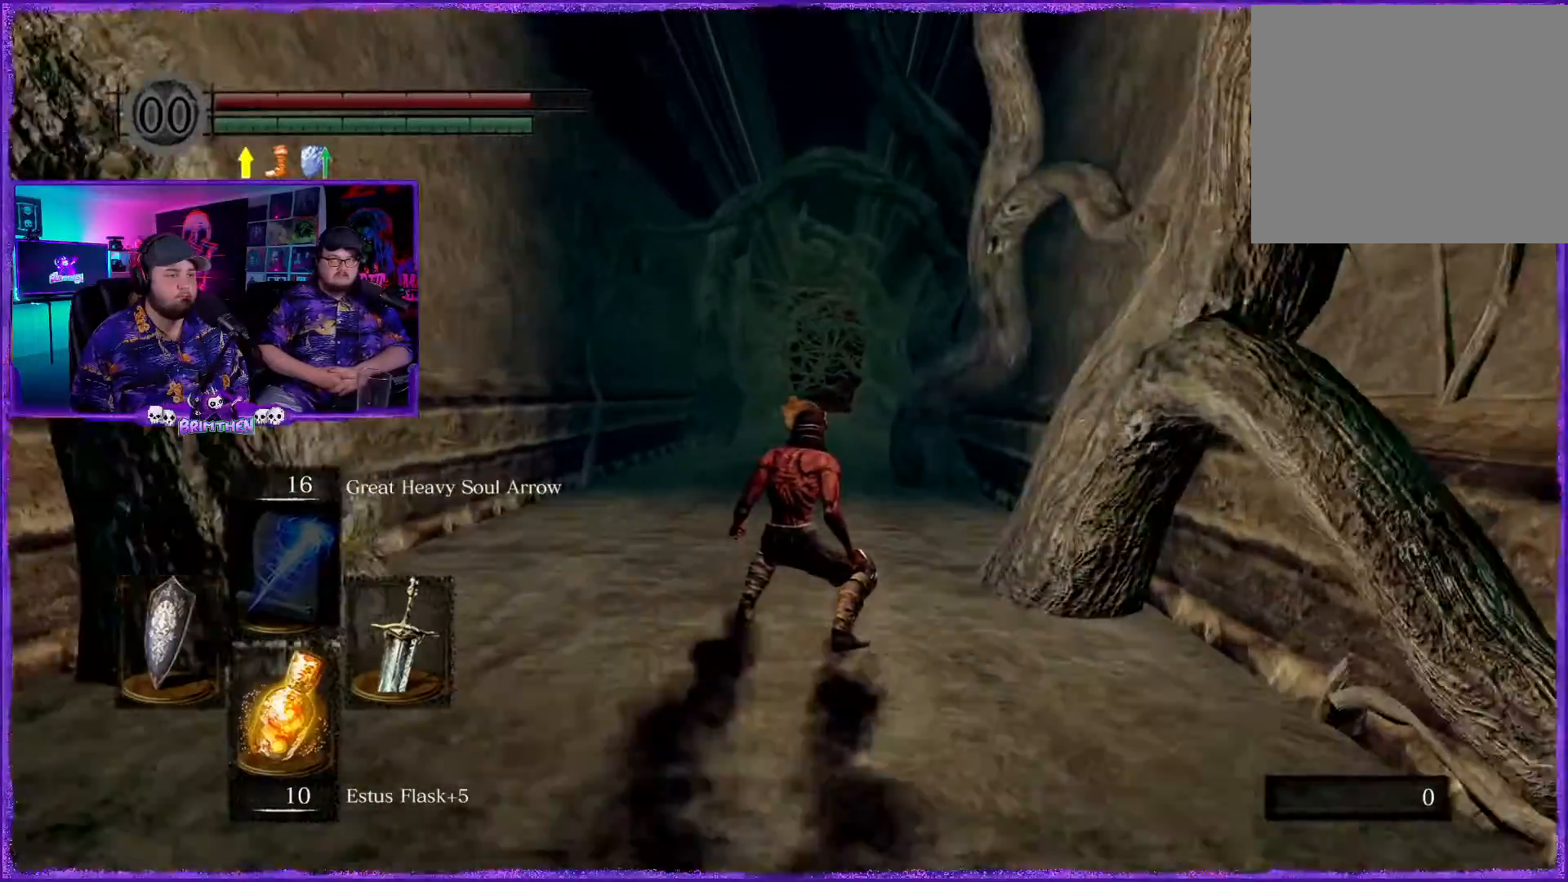
{"buttons": [], "left_stick": "up", "right_stick": "center", "events": [[17, "left_stick", "up"]]}
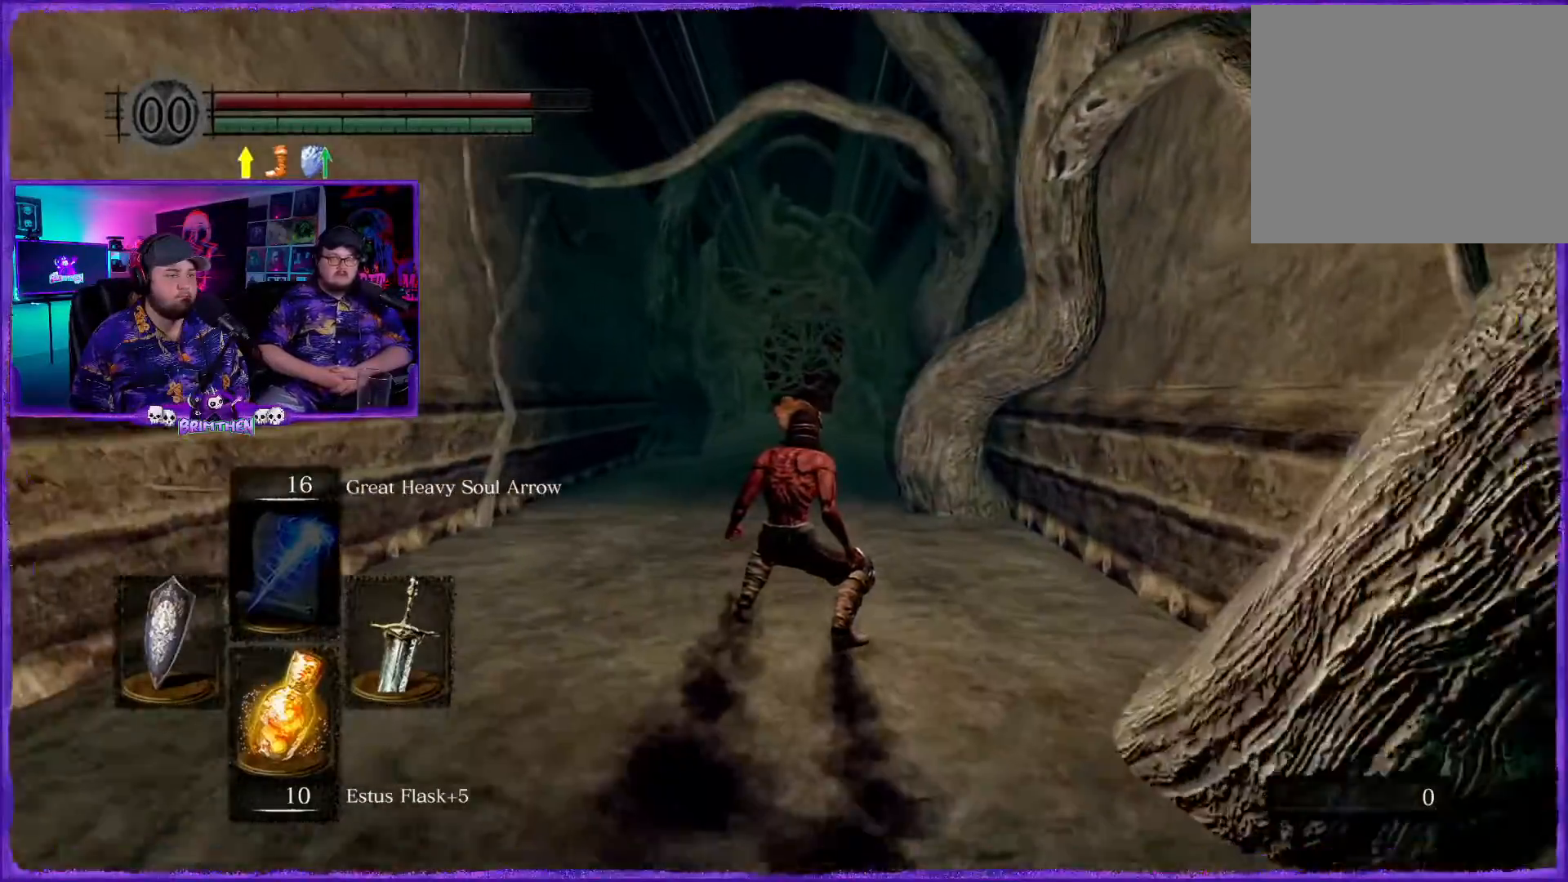
{"buttons": [], "left_stick": "up", "right_stick": "center", "events": []}
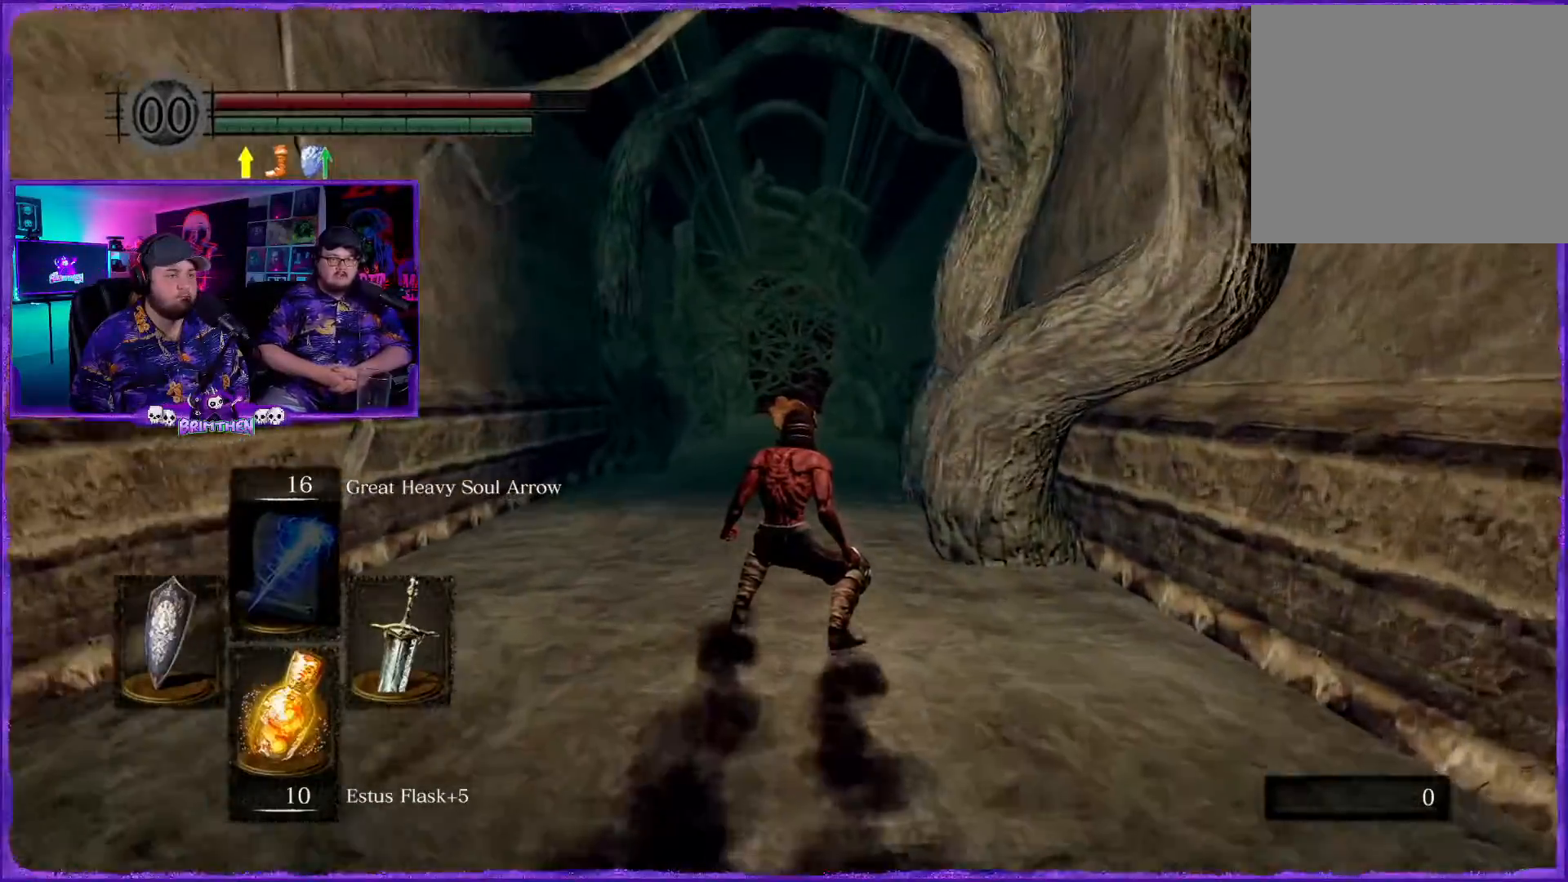
{"buttons": [], "left_stick": "up", "right_stick": "center", "events": []}
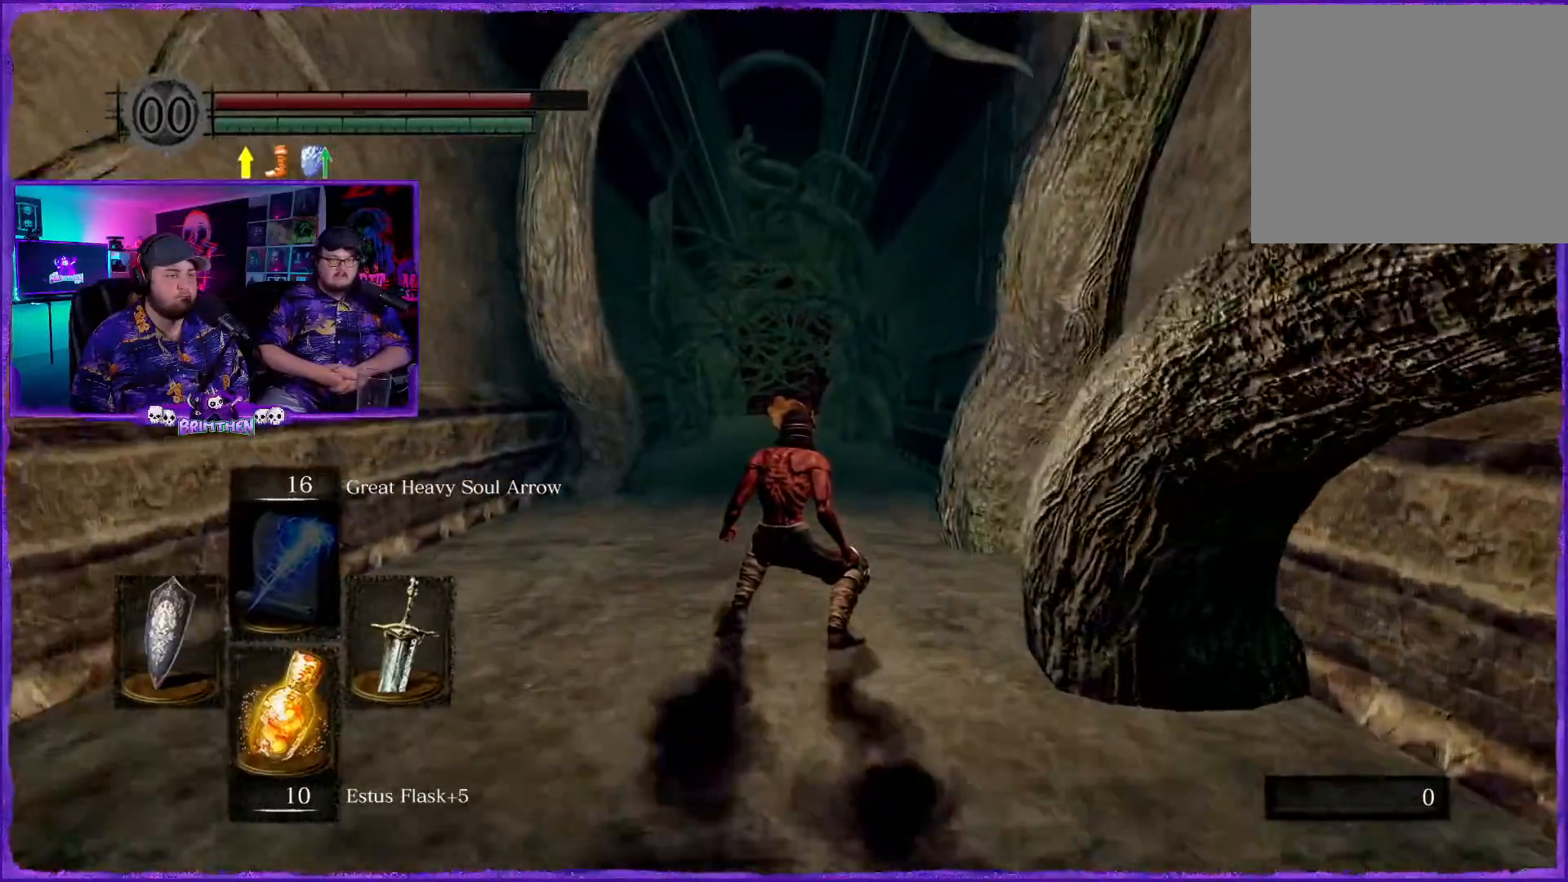
{"buttons": [], "left_stick": "up", "right_stick": "center", "events": []}
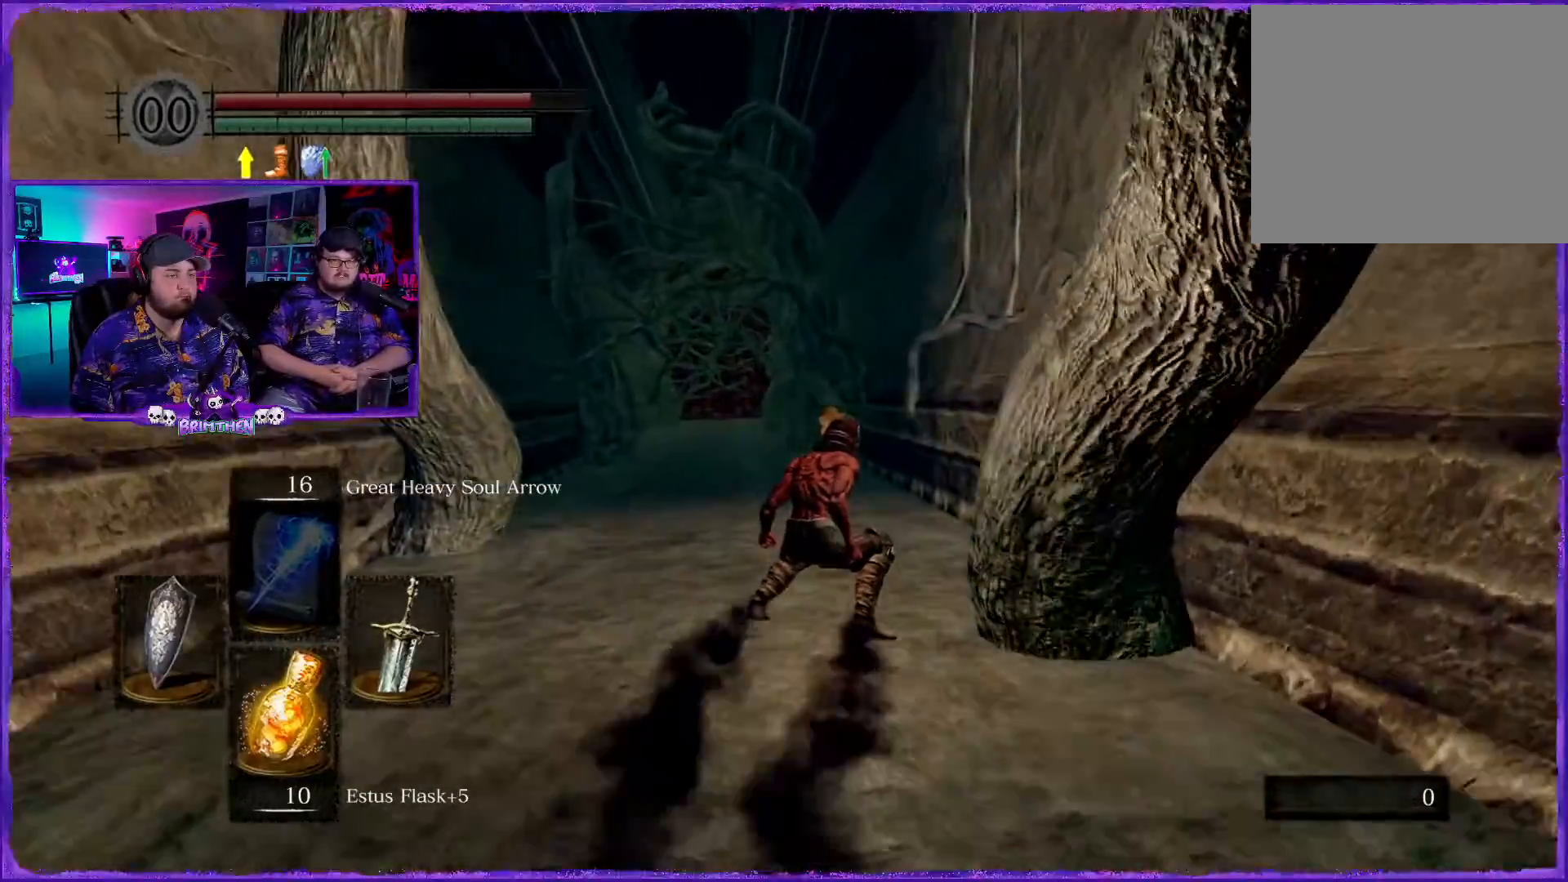
{"buttons": [], "left_stick": "up-left", "right_stick": "center", "events": [[251, "left_stick", "up-left"]]}
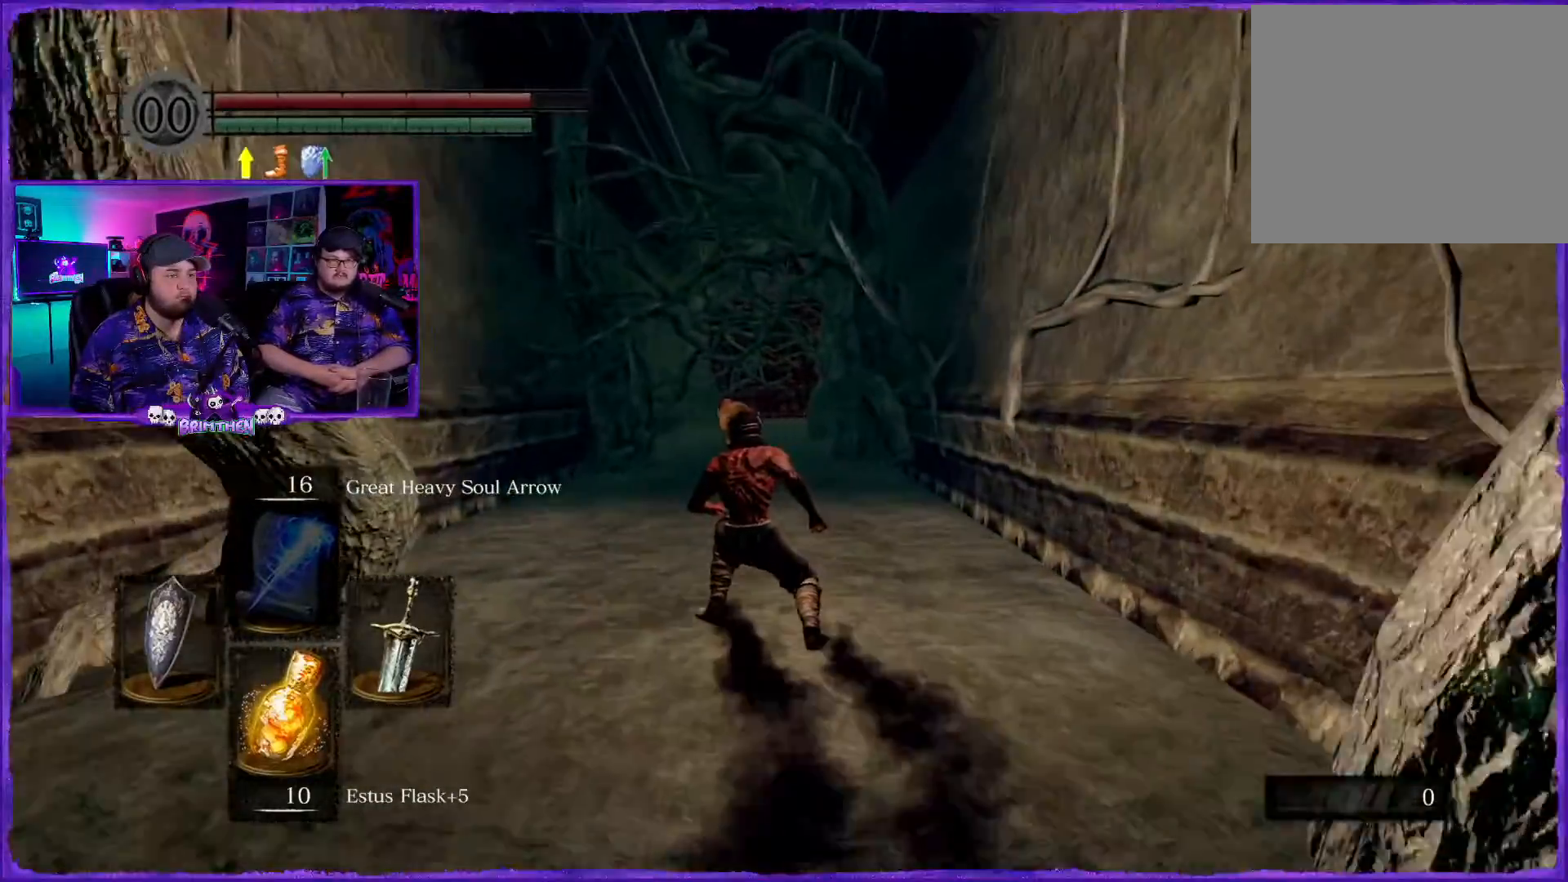
{"buttons": [], "left_stick": "up", "right_stick": "center", "events": [[317, "left_stick", "up"]]}
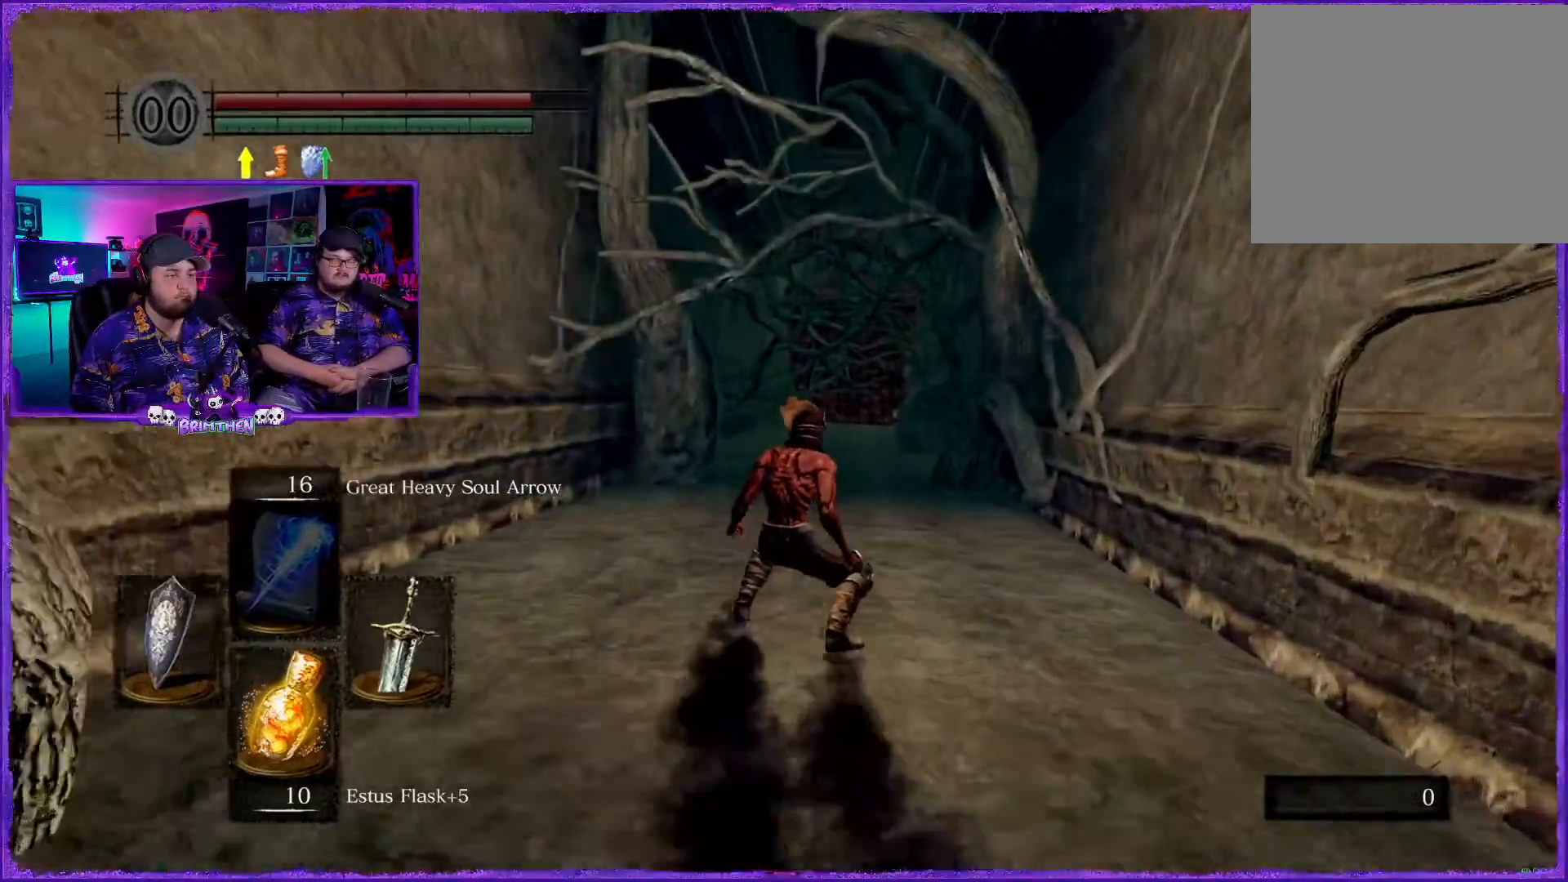
{"buttons": [], "left_stick": "up-right", "right_stick": "center", "events": [[367, "left_stick", "up-right"]]}
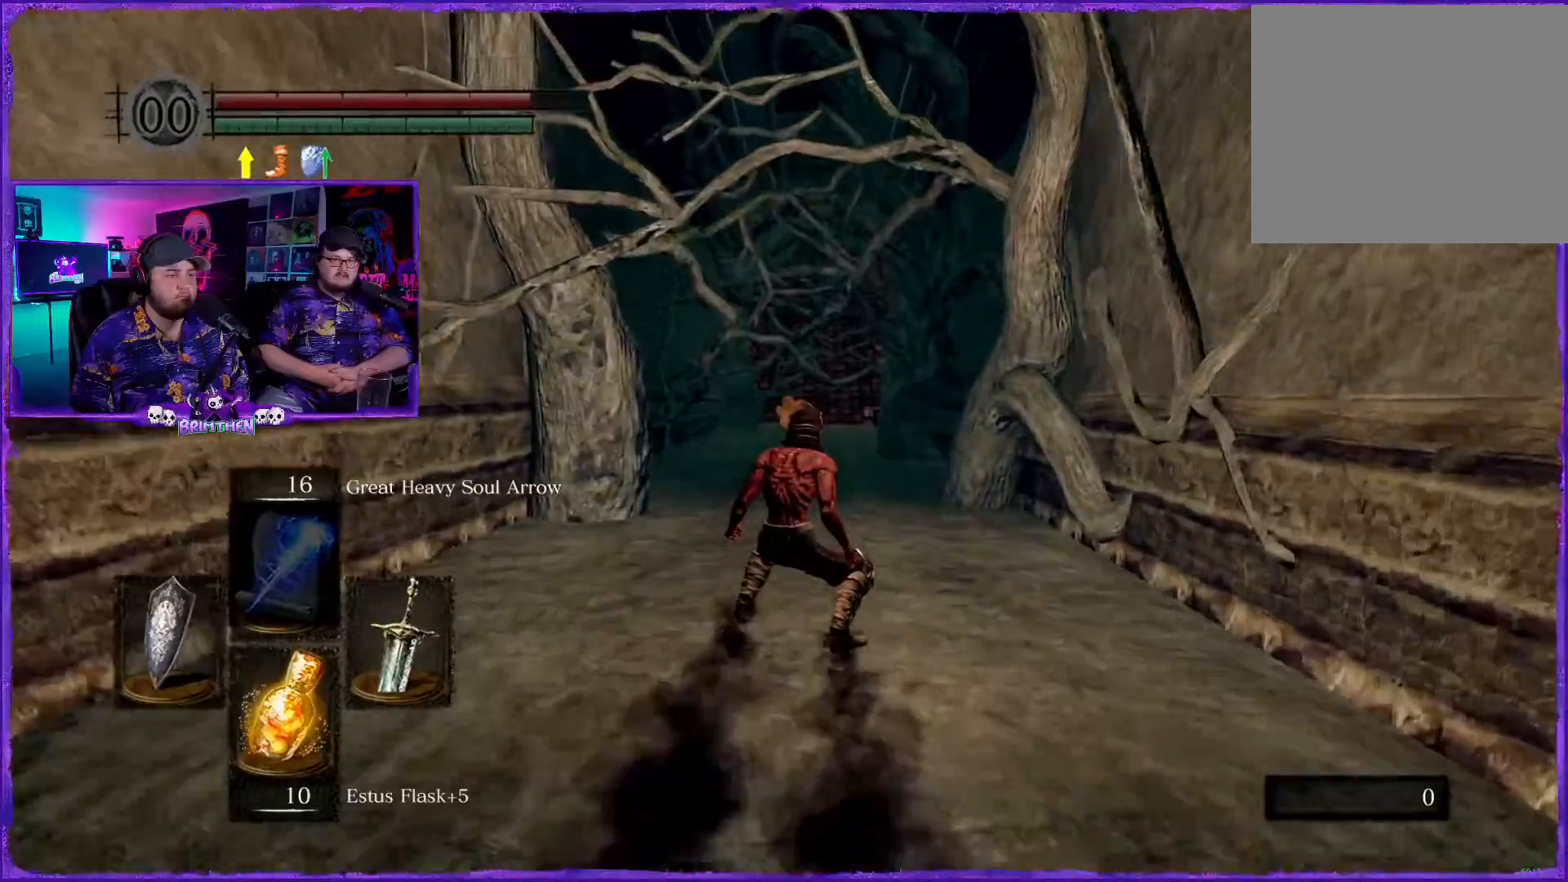
{"buttons": [], "left_stick": "up", "right_stick": "center", "events": [[250, "left_stick", "up"]]}
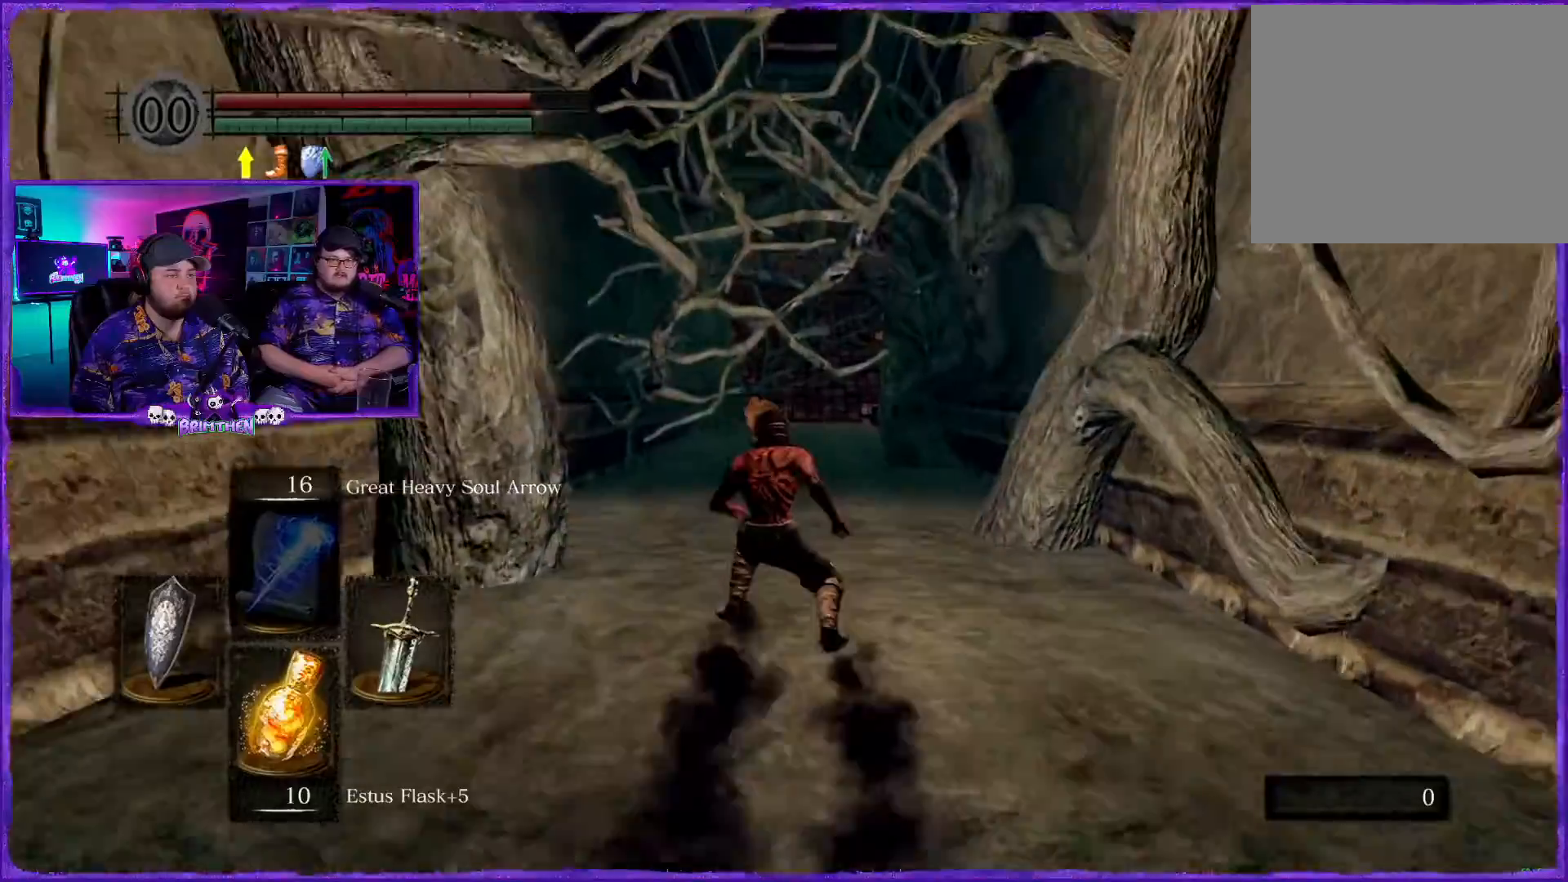
{"buttons": [], "left_stick": "up-right", "right_stick": "center", "events": [[351, "left_stick", "up-right"]]}
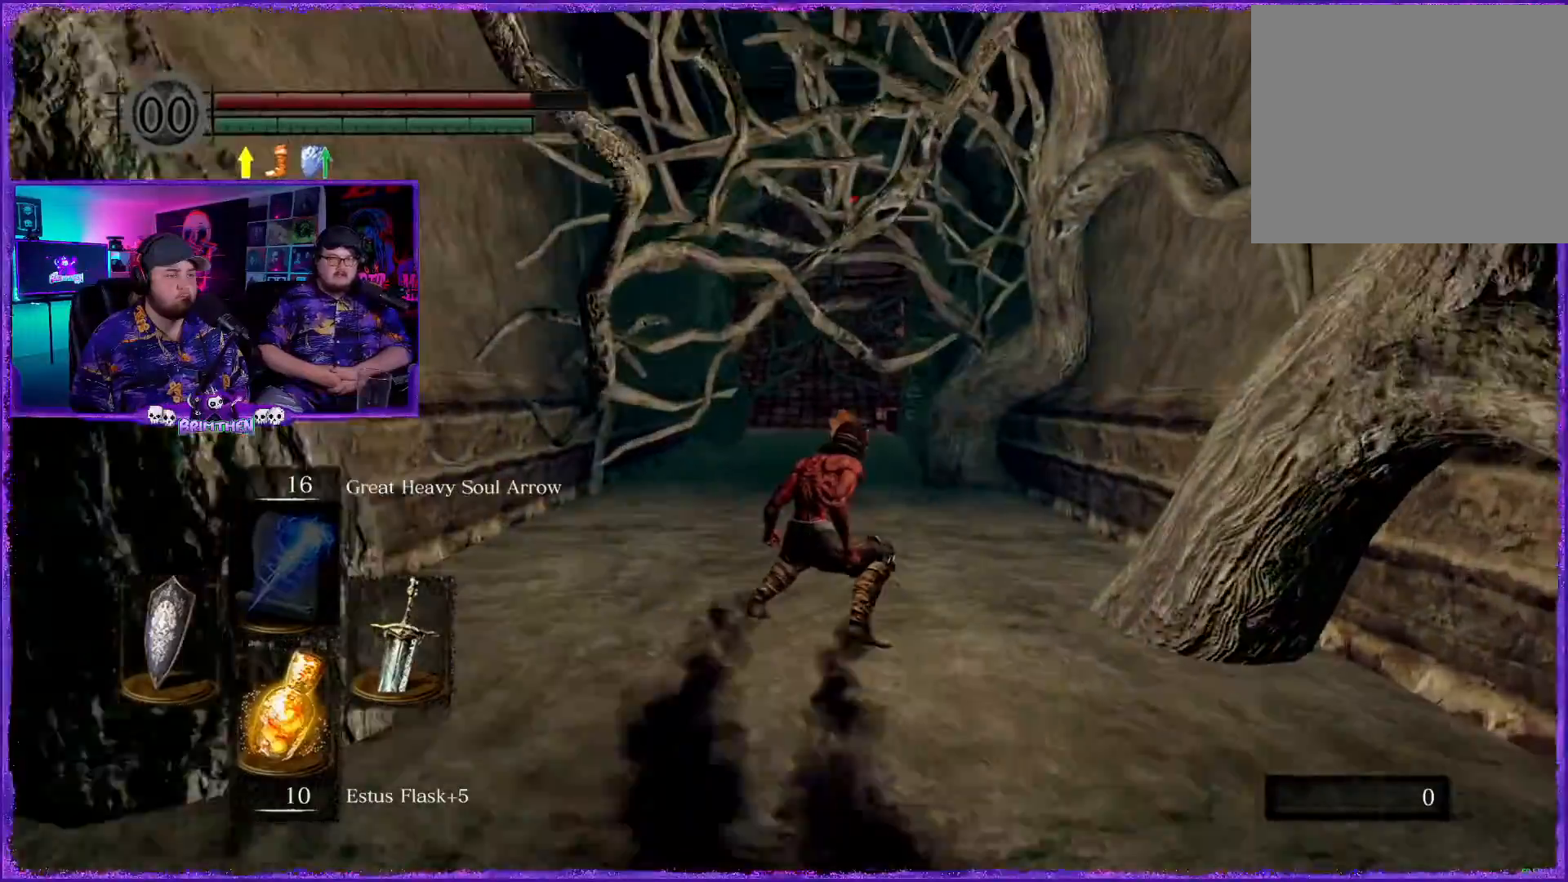
{"buttons": [], "left_stick": "up-left", "right_stick": "center", "events": [[317, "left_stick", "up"], [450, "left_stick", "up-left"]]}
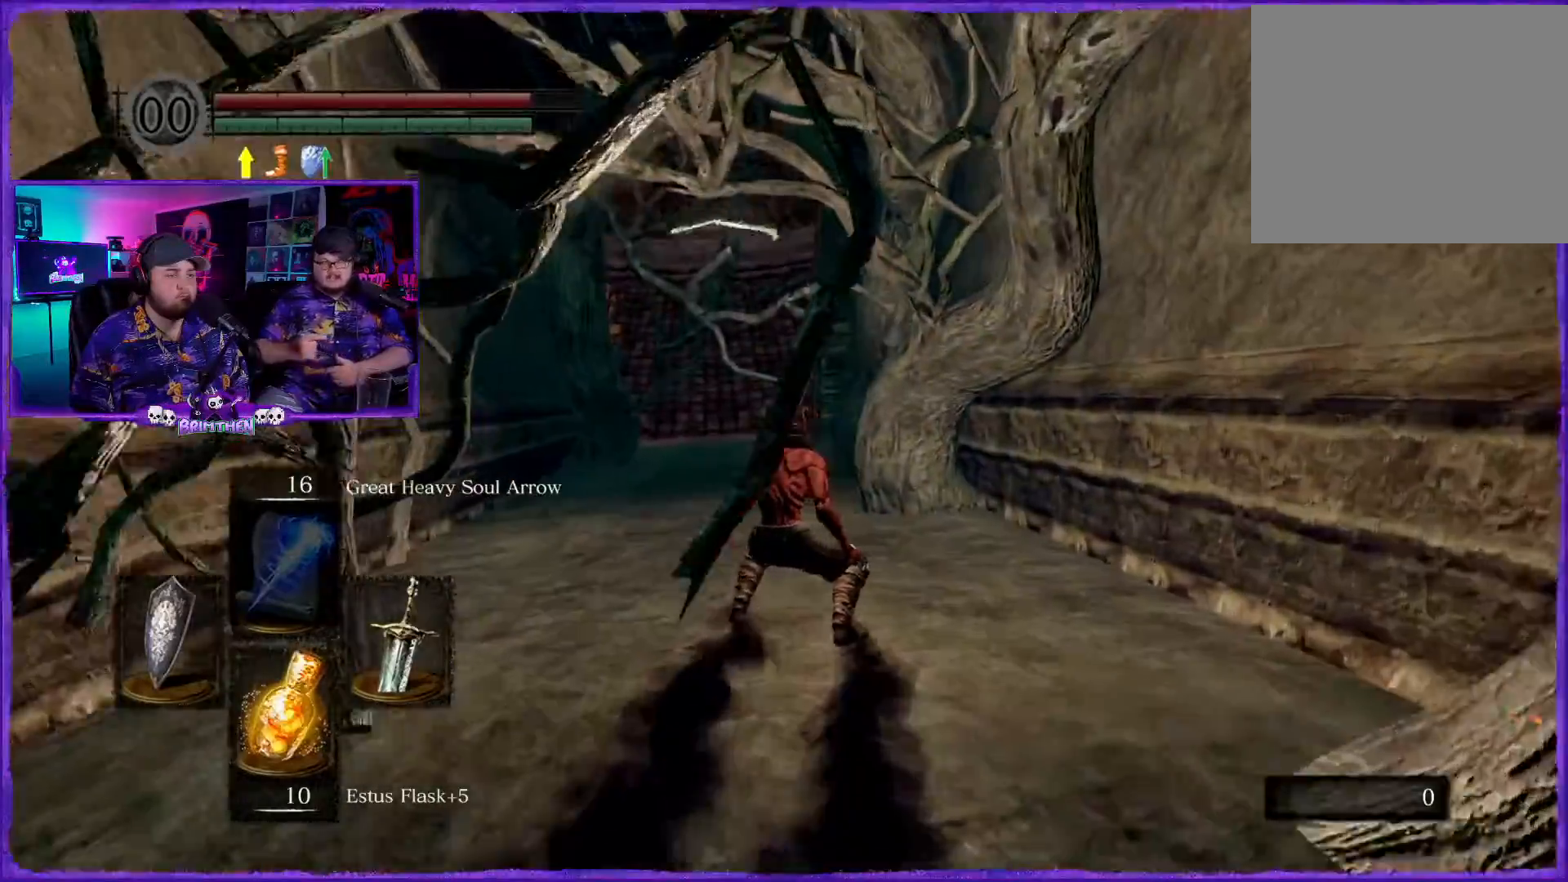
{"buttons": [], "left_stick": "up", "right_stick": "center", "events": [[434, "left_stick", "up"]]}
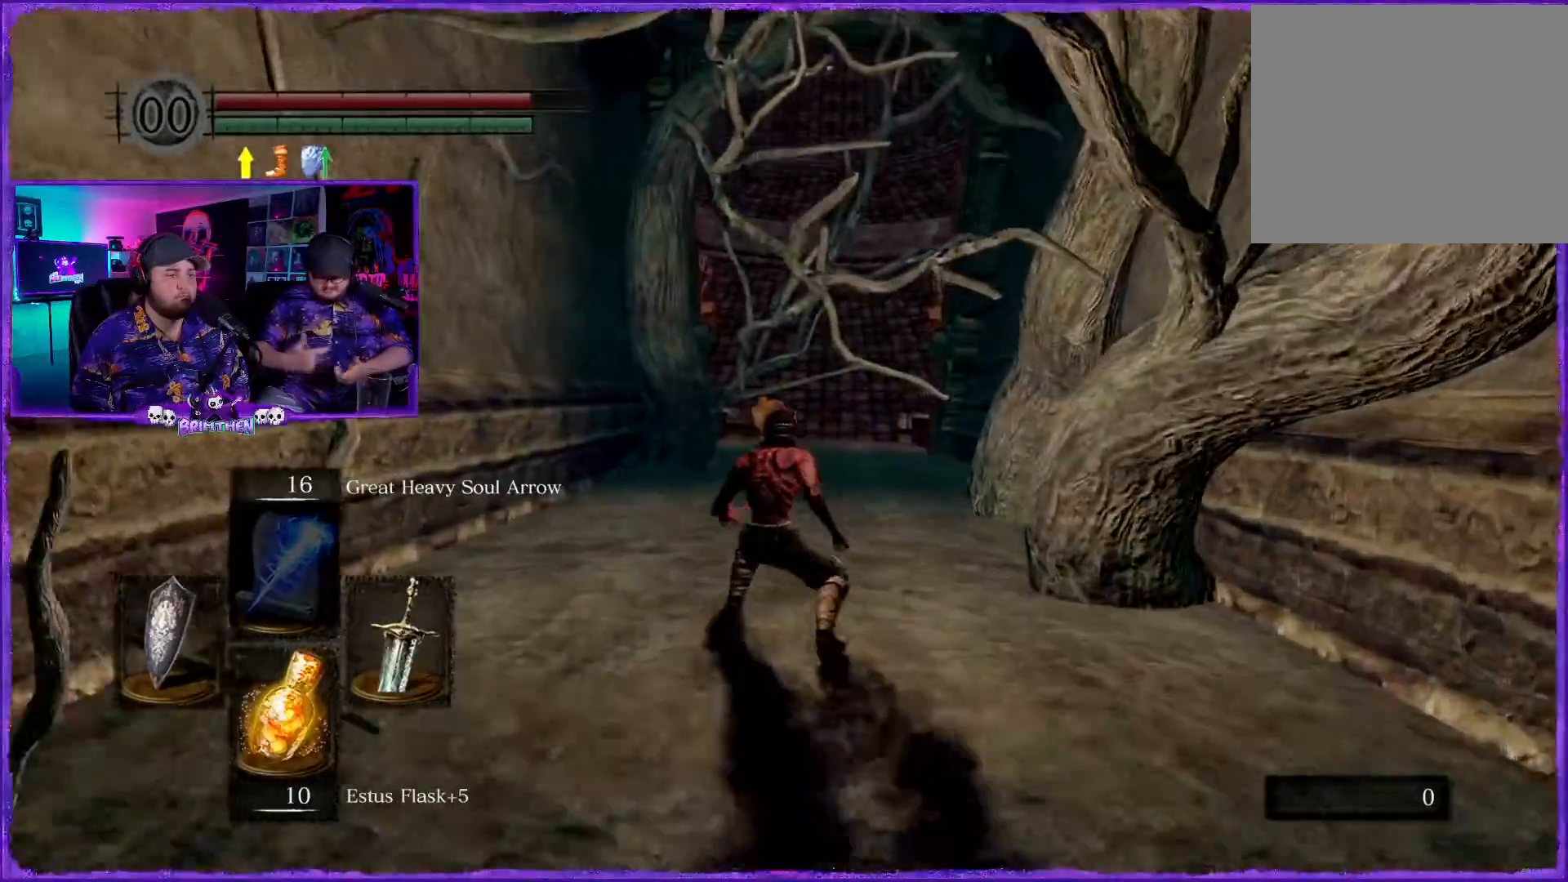
{"buttons": [], "left_stick": "up-right", "right_stick": "right", "events": [[150, "left_stick", "up-right"], [333, "right_stick", "right"]]}
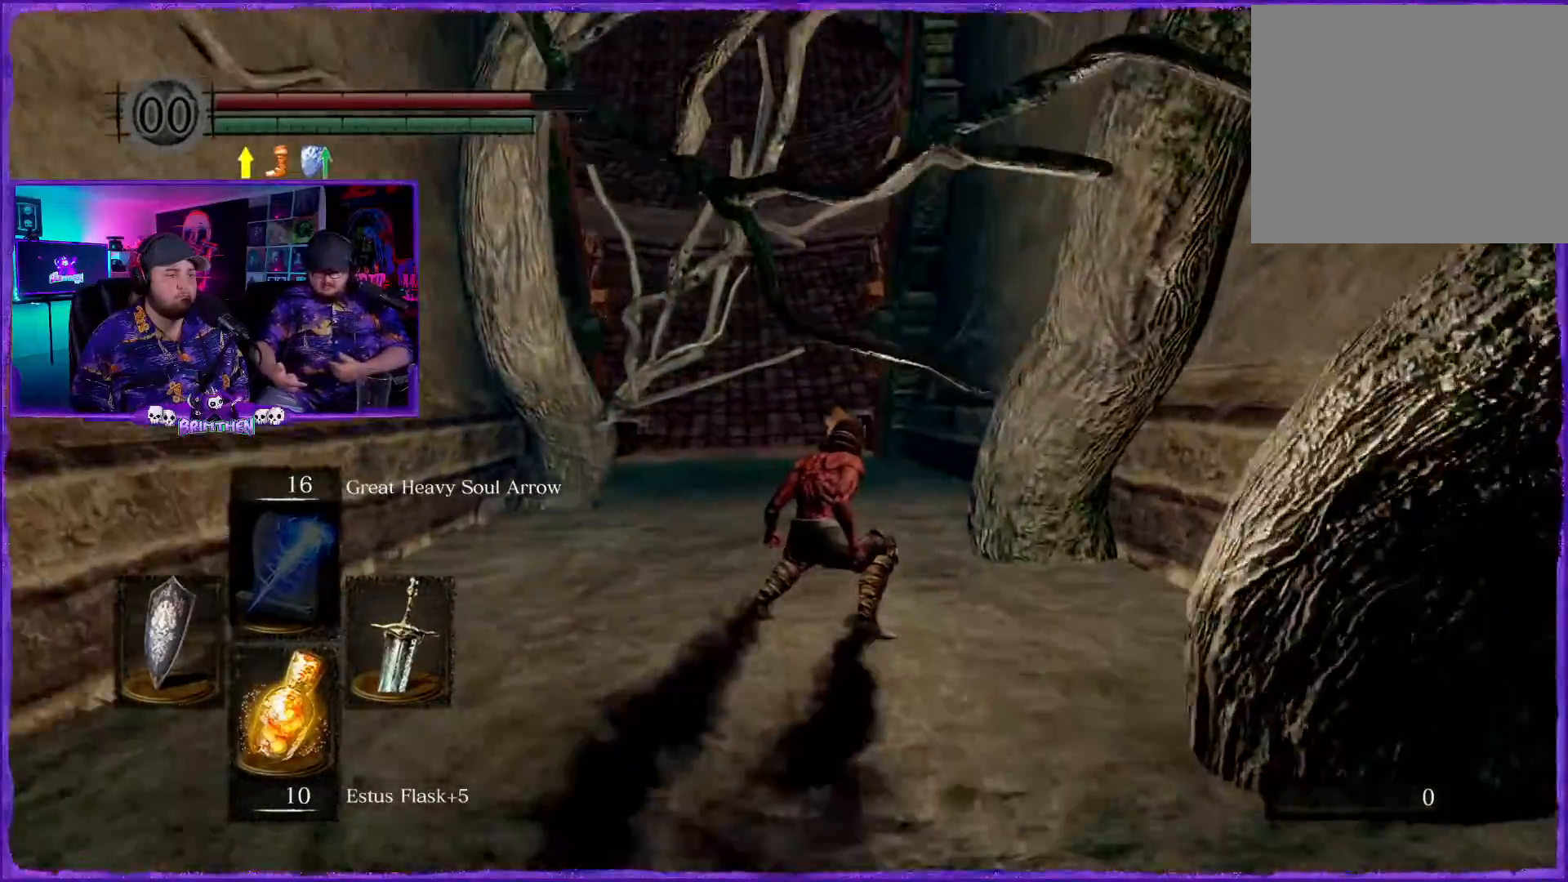
{"buttons": [], "left_stick": "up-left", "right_stick": "center"}
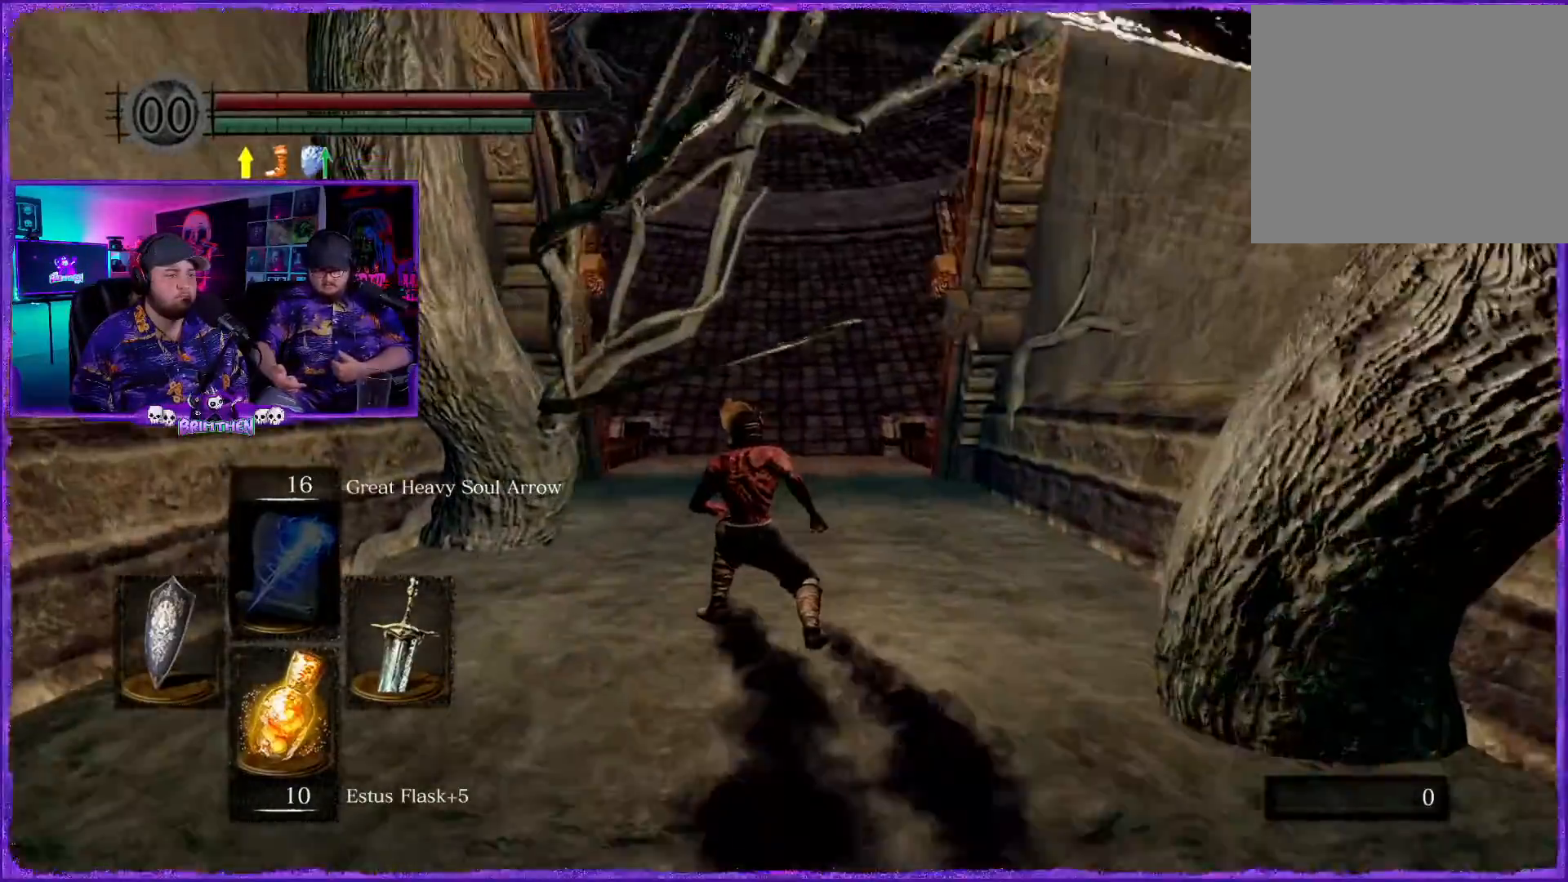
{"buttons": [], "left_stick": "up-right", "right_stick": "center", "events": [[67, "left_stick", "up"], [167, "left_stick", "up-right"]]}
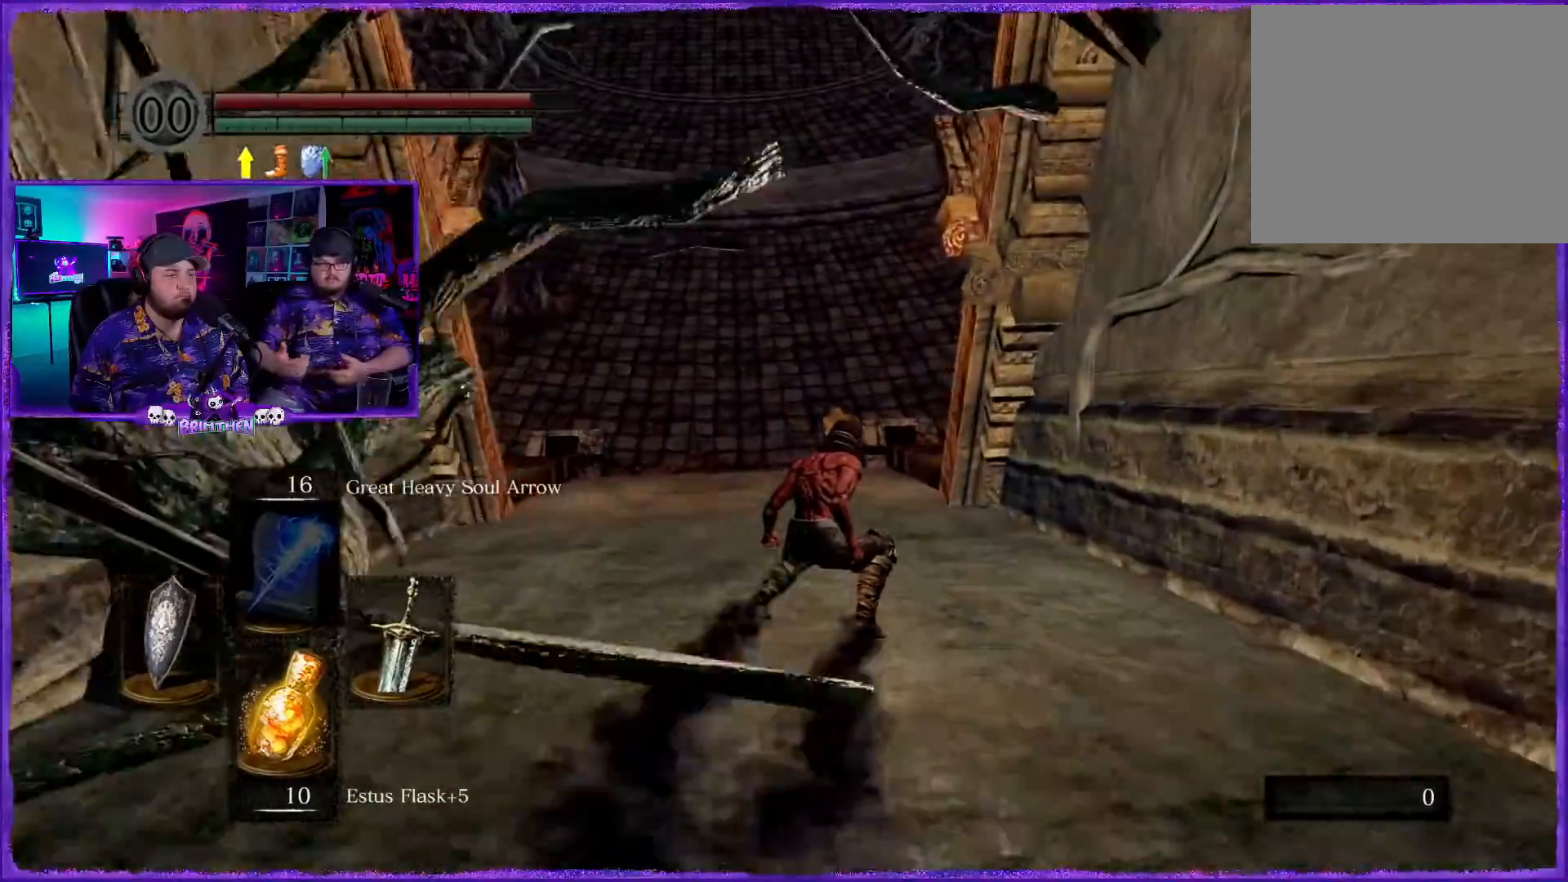
{"buttons": [], "left_stick": "up-right", "right_stick": "center", "events": []}
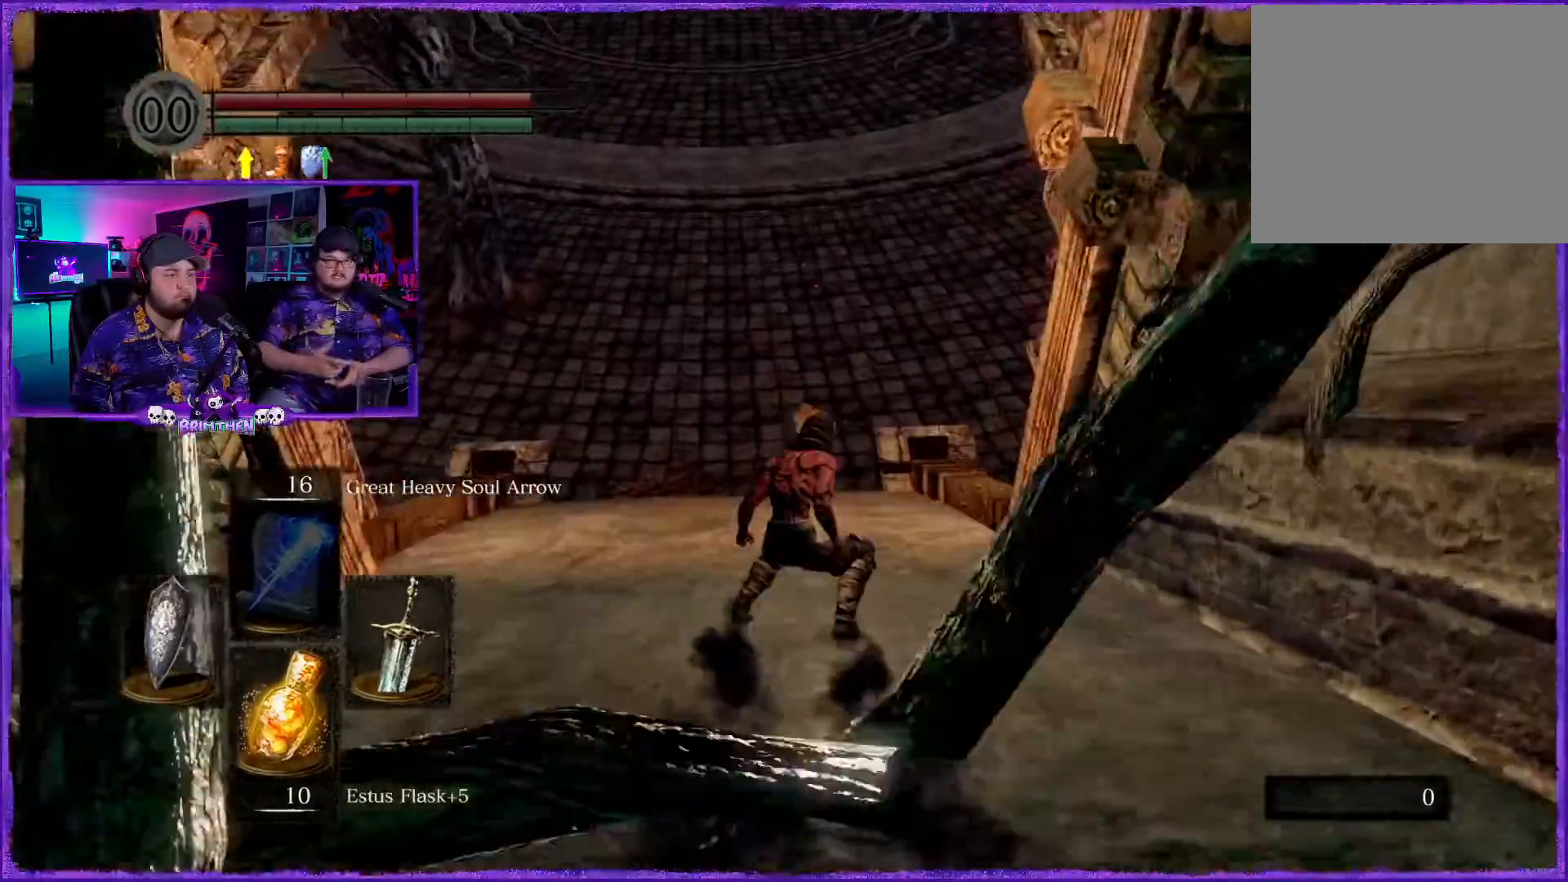
{"buttons": [], "left_stick": "up-right", "right_stick": "up", "events": [[467, "right_stick", "up"]]}
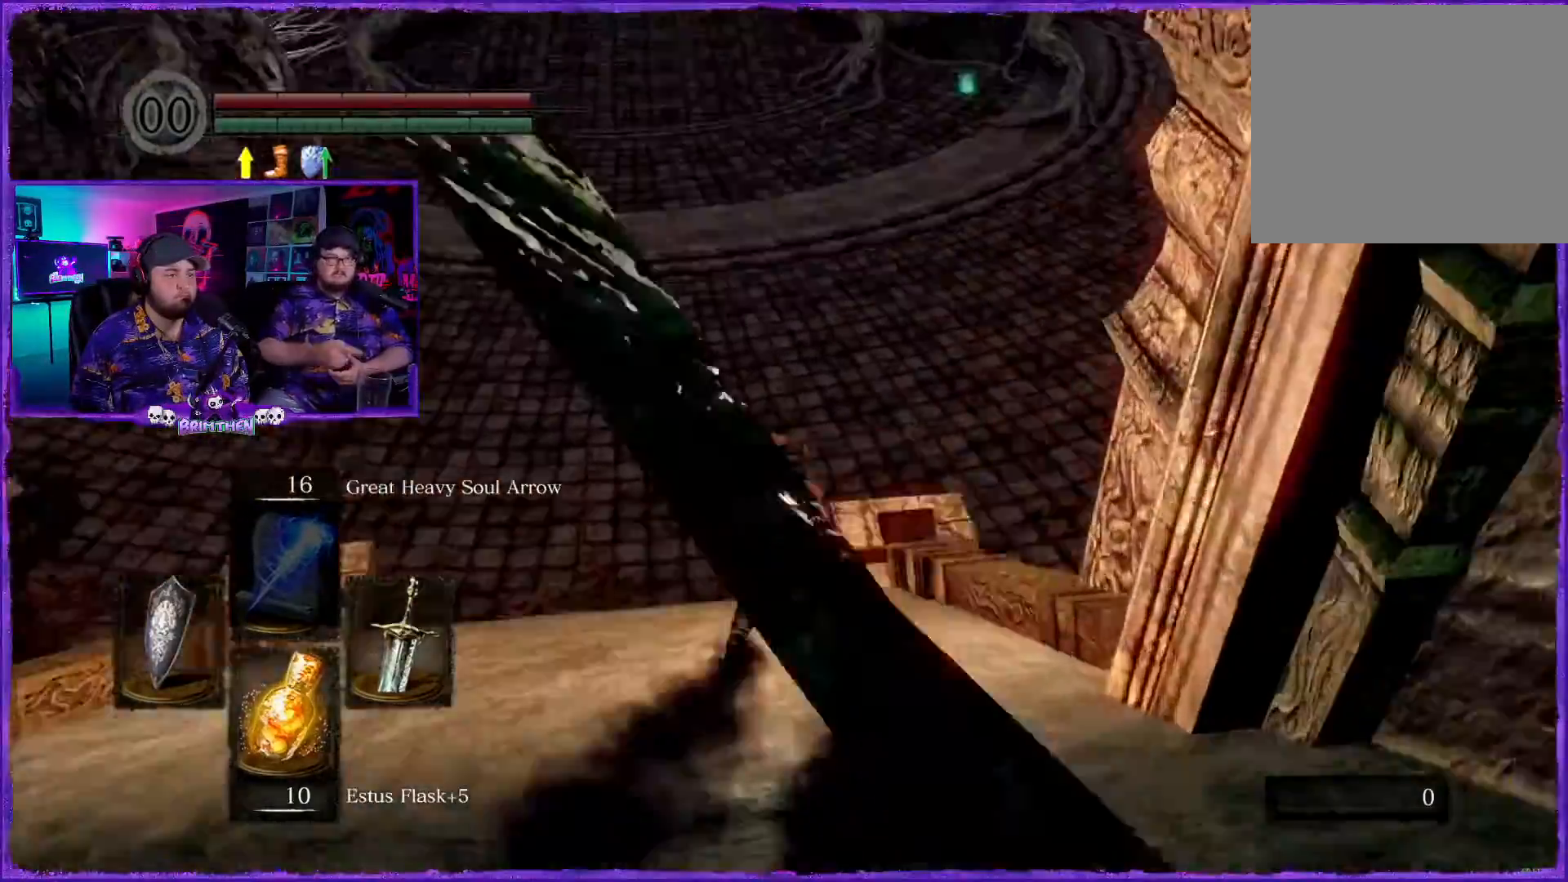
{"buttons": [], "left_stick": "up", "right_stick": "center", "events": [[34, "left_stick", "up"], [150, "right_stick", "center"]]}
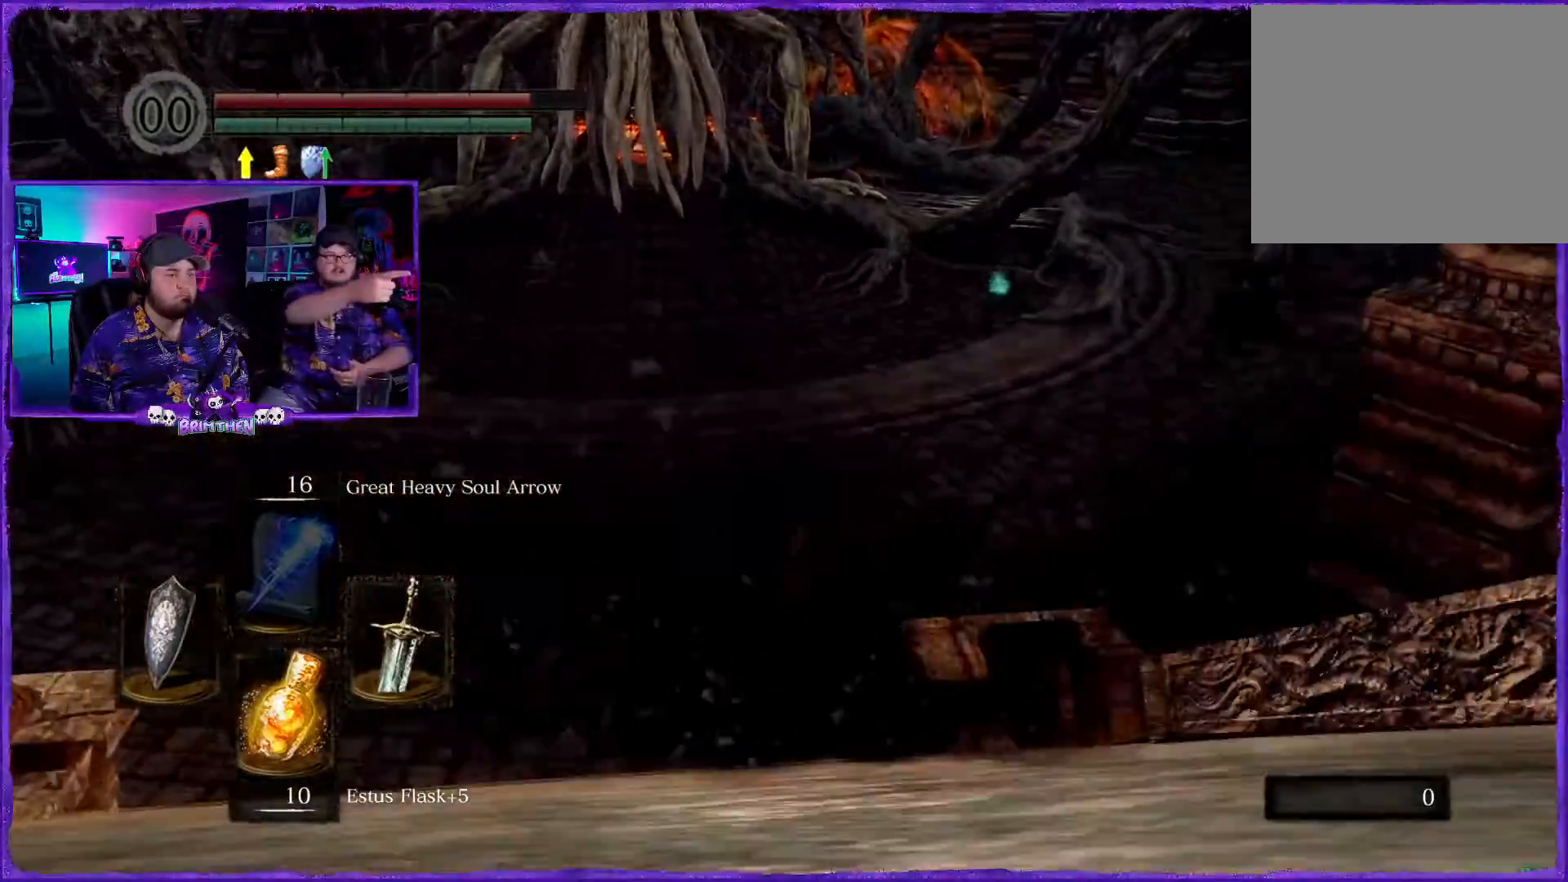
{"buttons": [], "left_stick": "up-right", "right_stick": "up", "events": [[67, "left_stick", "up-right"], [300, "right_stick", "up"]]}
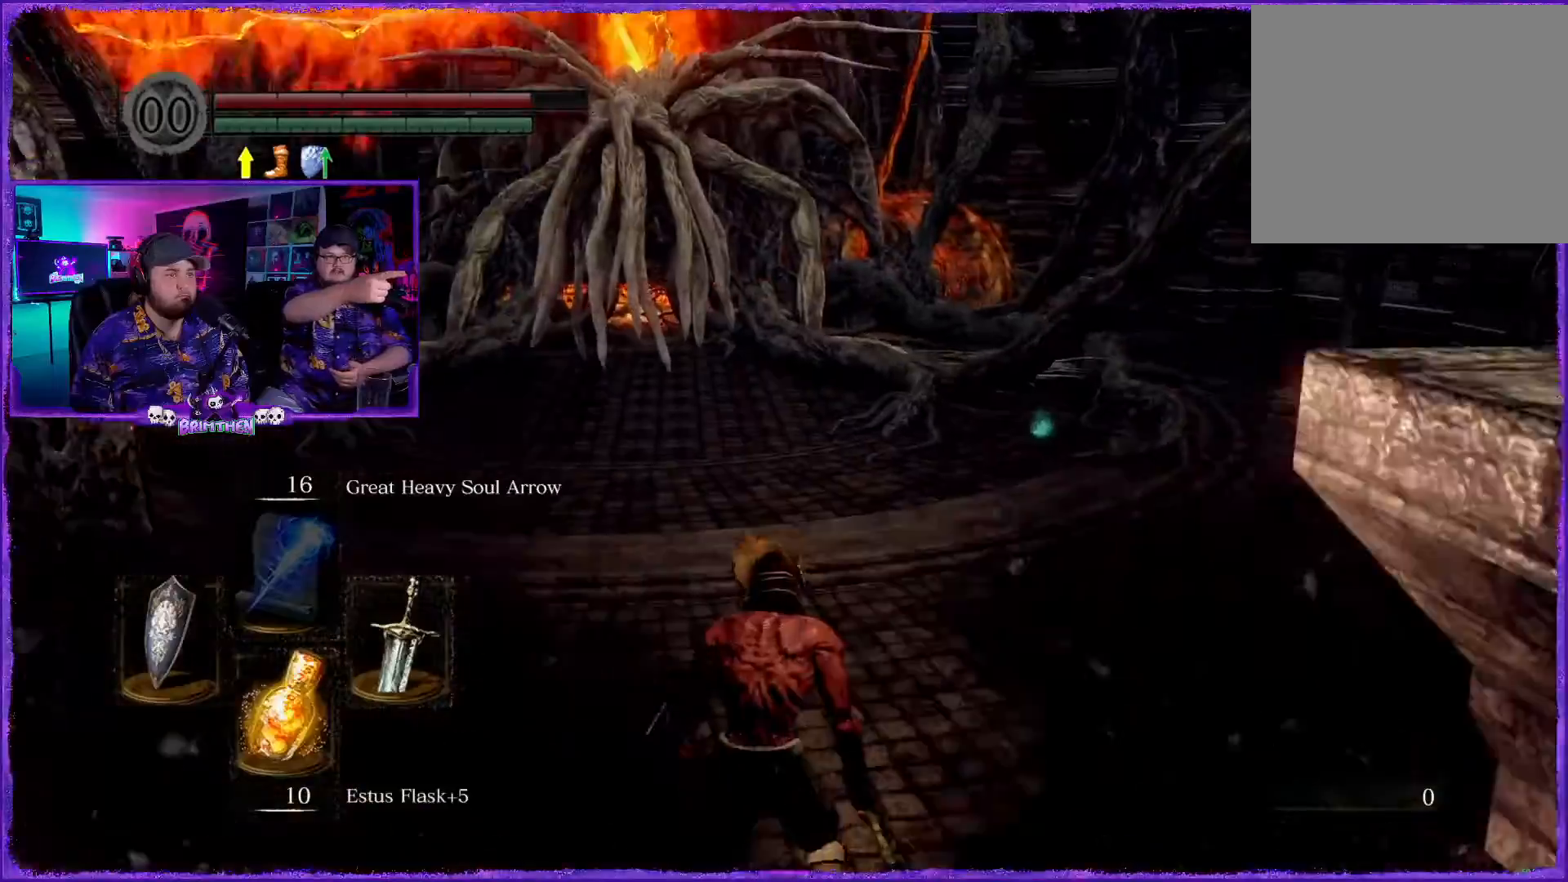
{"buttons": [], "left_stick": "up-right", "right_stick": "up", "events": [[100, "right_stick", "center"], [301, "right_stick", "up"]]}
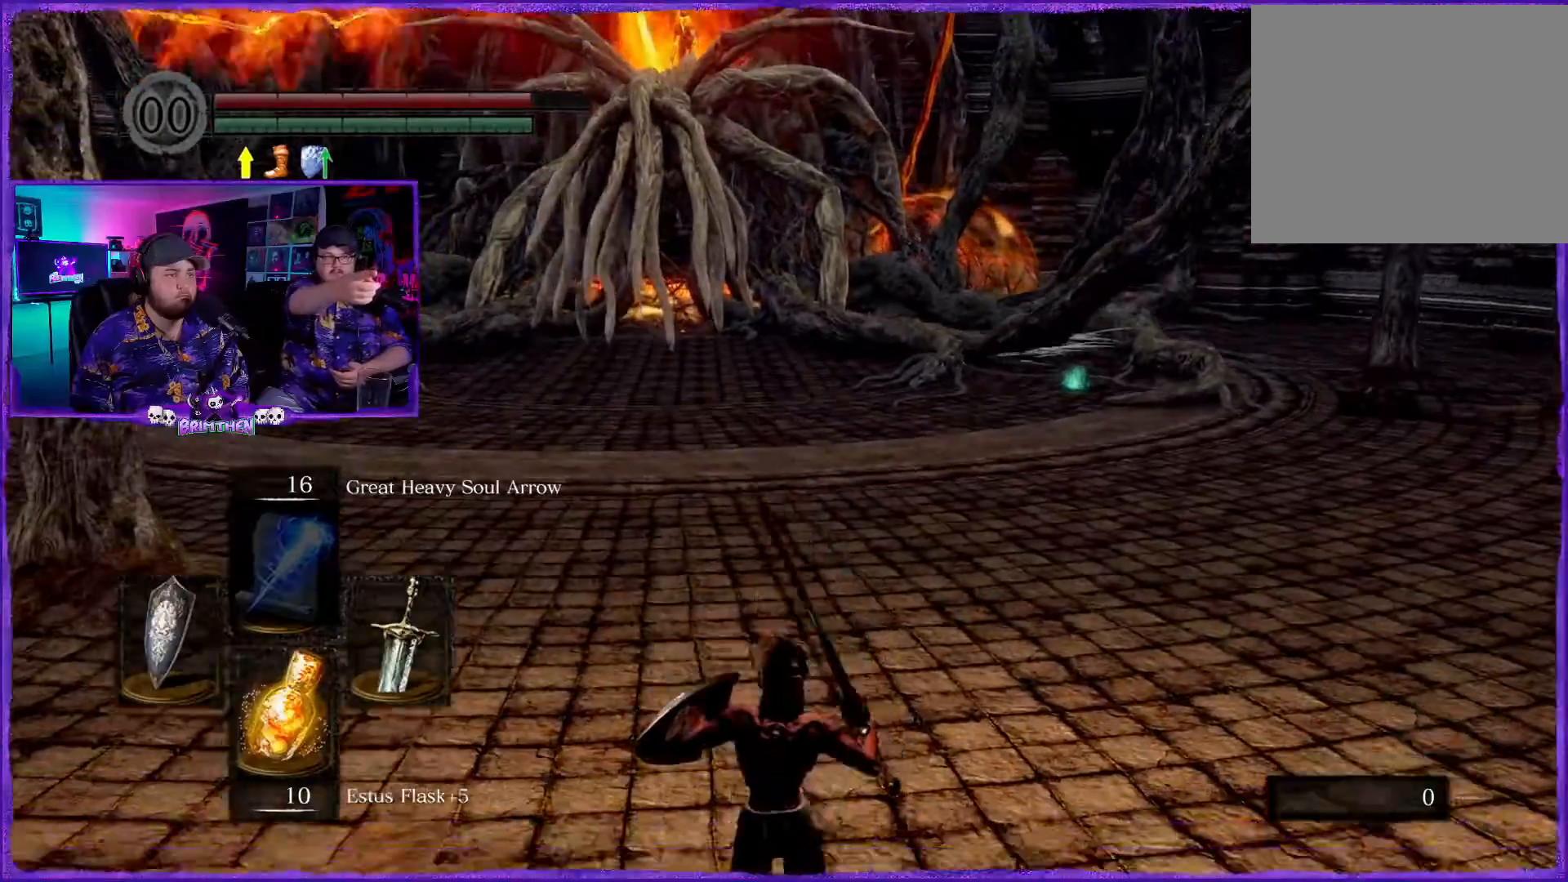
{"buttons": [], "left_stick": "up-right", "right_stick": "center", "events": [[16, "right_stick", "center"]]}
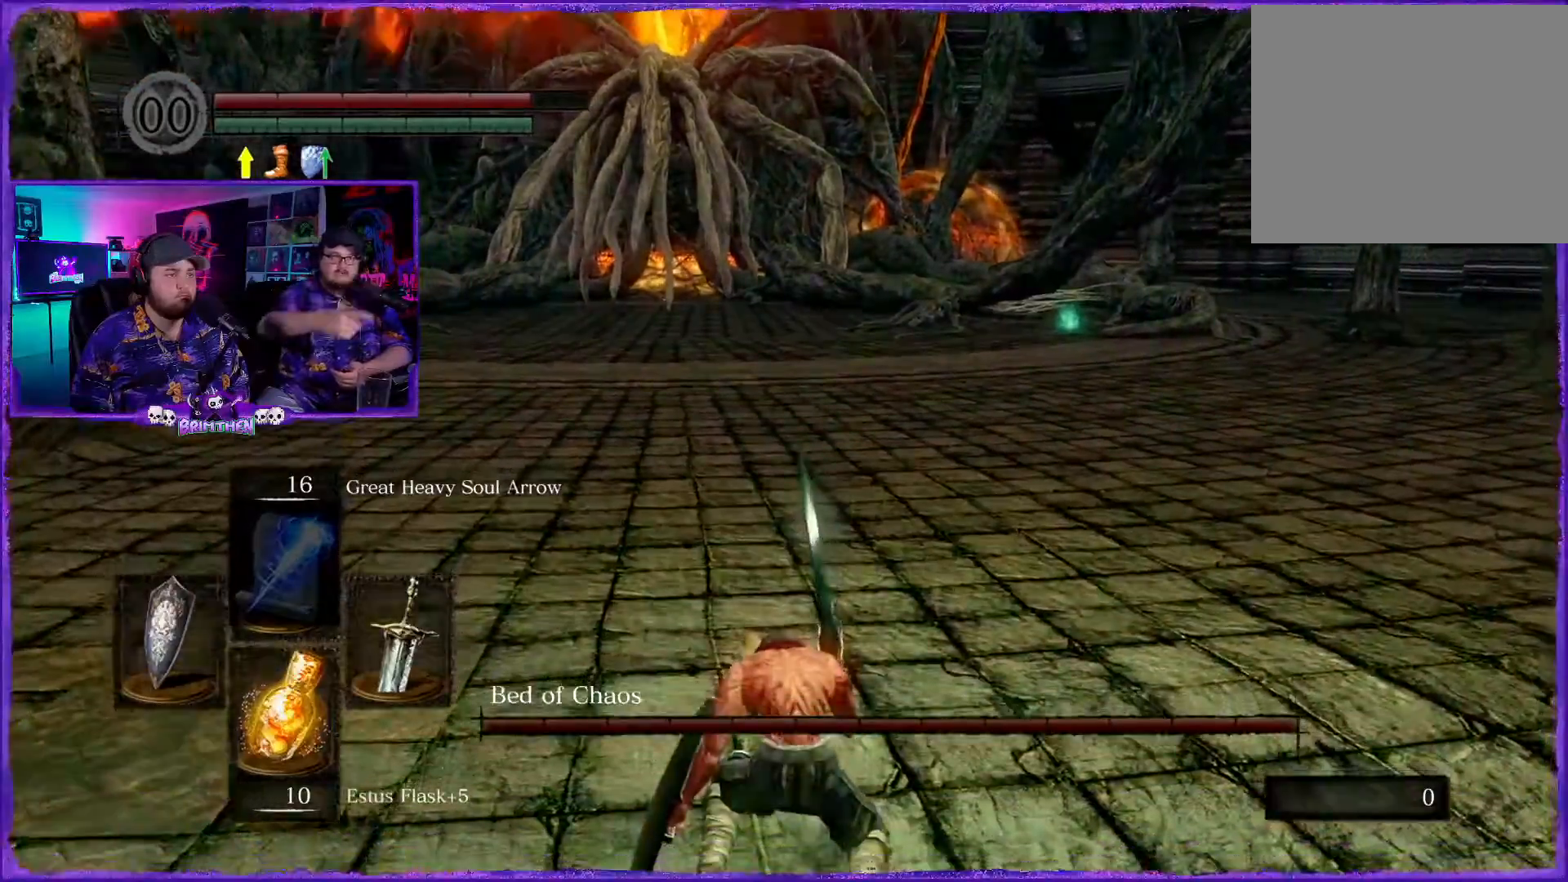
{"buttons": [], "left_stick": "up-right", "right_stick": "center", "events": [[150, "right_stick", "up"], [467, "right_stick", "center"]]}
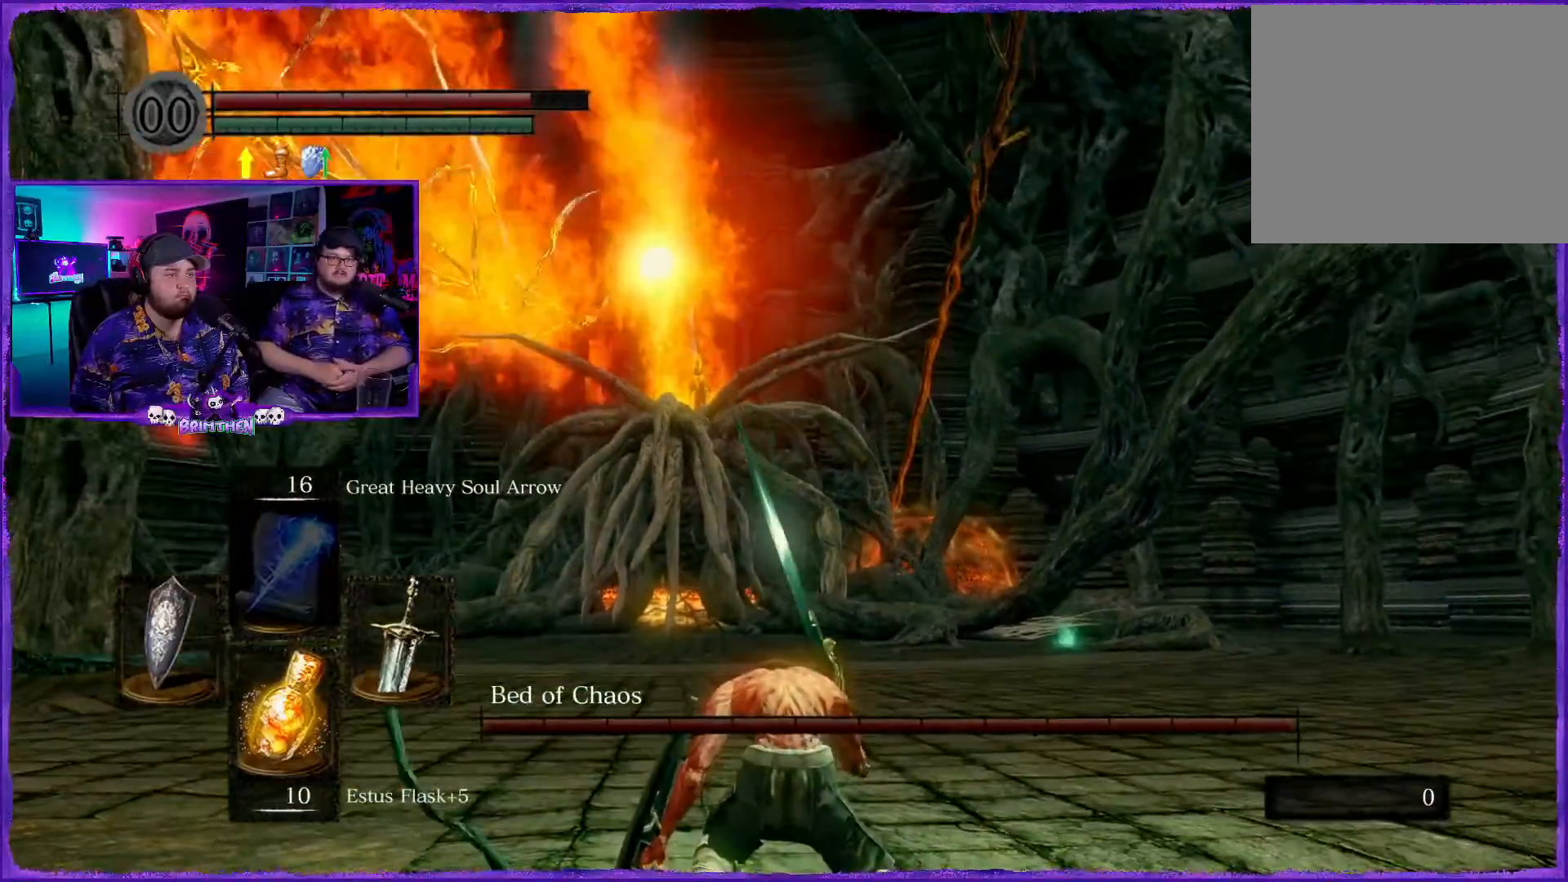
{"buttons": ["CIRCLE"], "left_stick": "up-right", "right_stick": "center", "events": [[400, "CIRCLE", "down"]]}
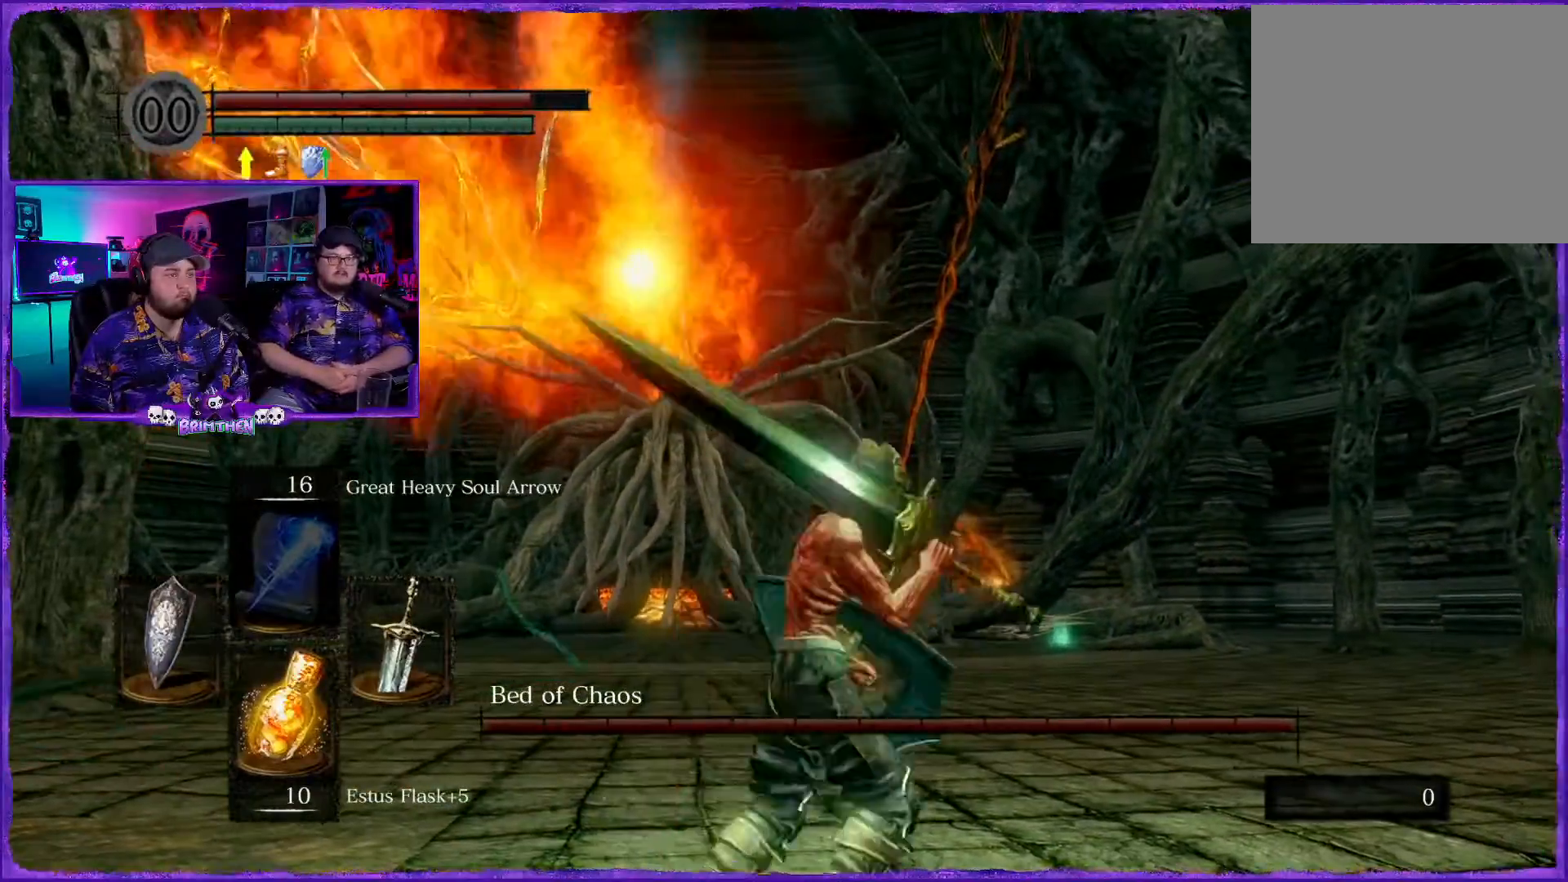
{"buttons": ["CIRCLE"], "left_stick": "up-right", "right_stick": "center", "events": []}
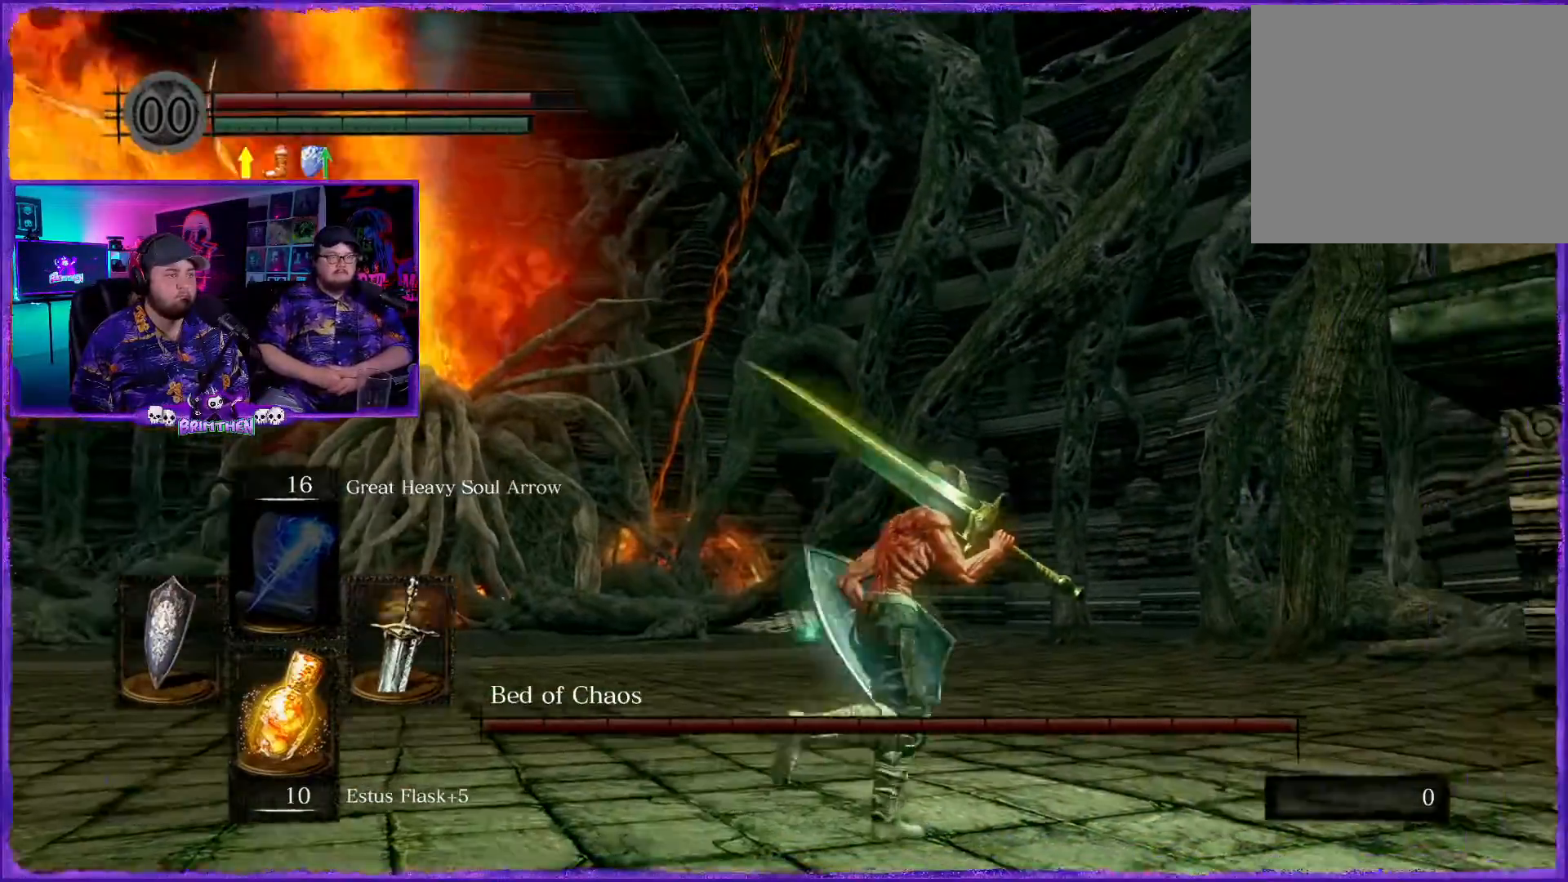
{"buttons": ["CIRCLE"], "left_stick": "up-right", "right_stick": "center", "events": []}